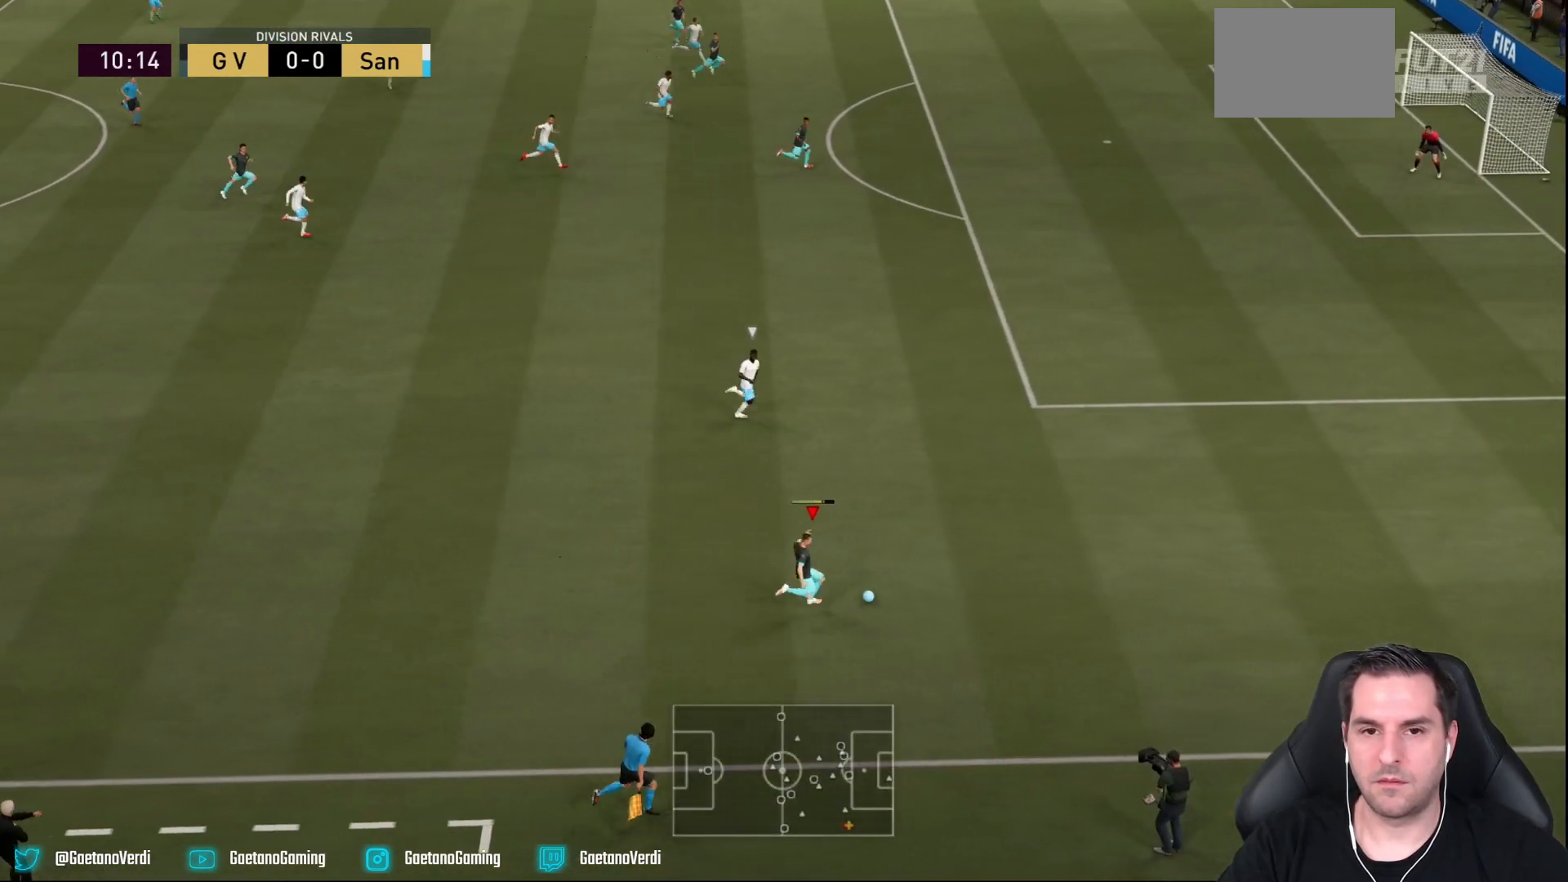
Gameplay with a controller (PlayStation layout); each line is a JSON object with the inputs held at the frame after it. "events" lists button and stick changes between this image and that frame as [ms after this image, input, new state], when the widget could be followed in between. Not read: L3 R3.
{"buttons": [], "left_stick": "center", "right_stick": "center", "events": [[400, "left_stick", "center"]]}
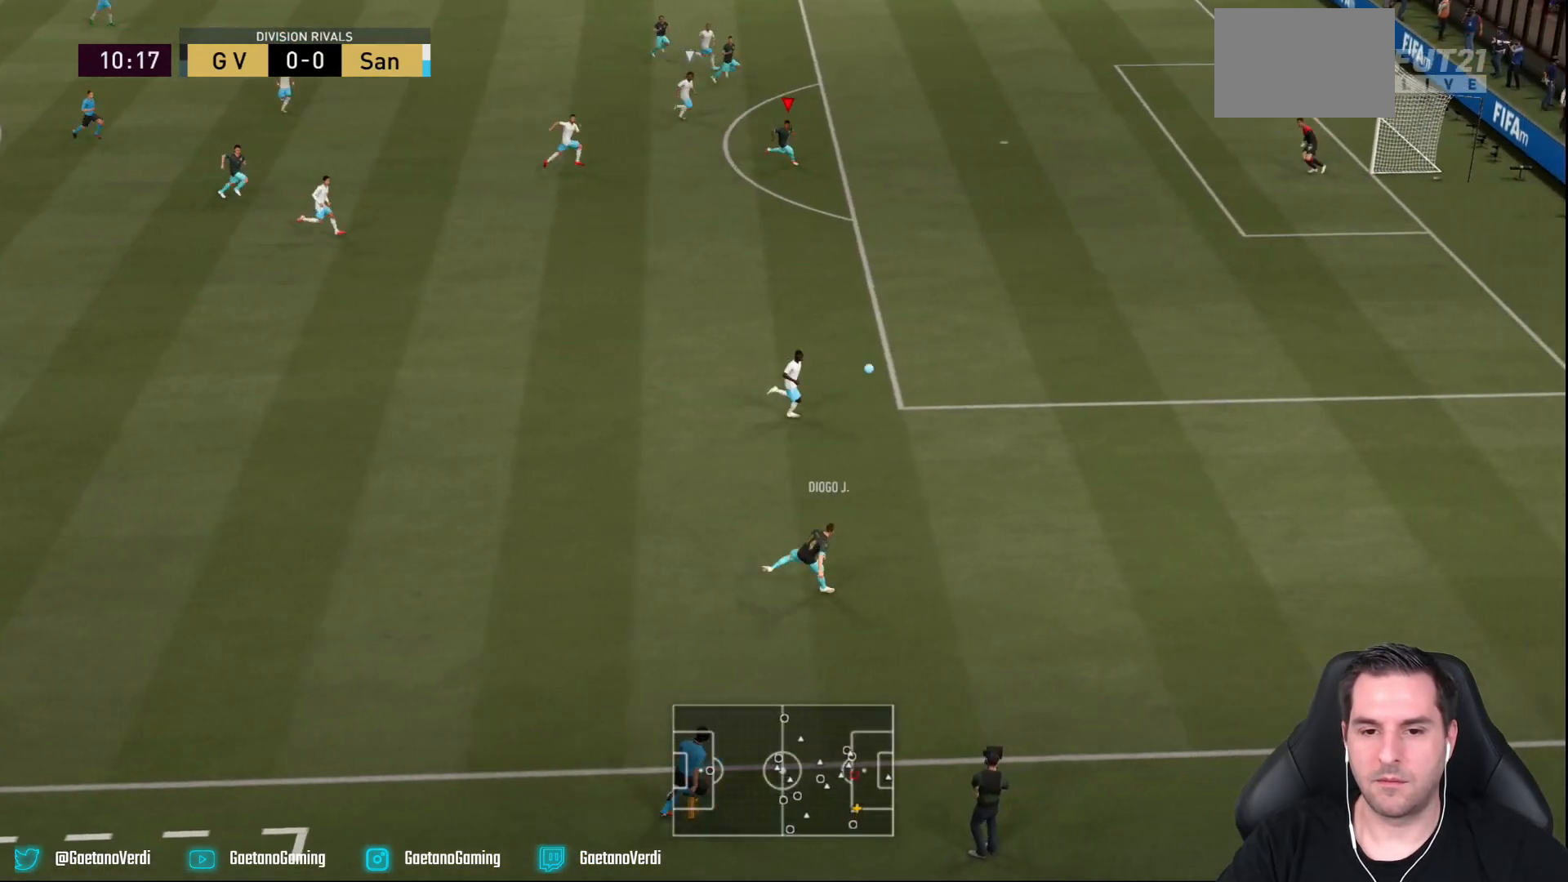
{"buttons": ["CIRCLE"], "left_stick": "right", "right_stick": "center", "events": [[217, "left_stick", "down-right"], [333, "left_stick", "right"], [433, "CIRCLE", "down"]]}
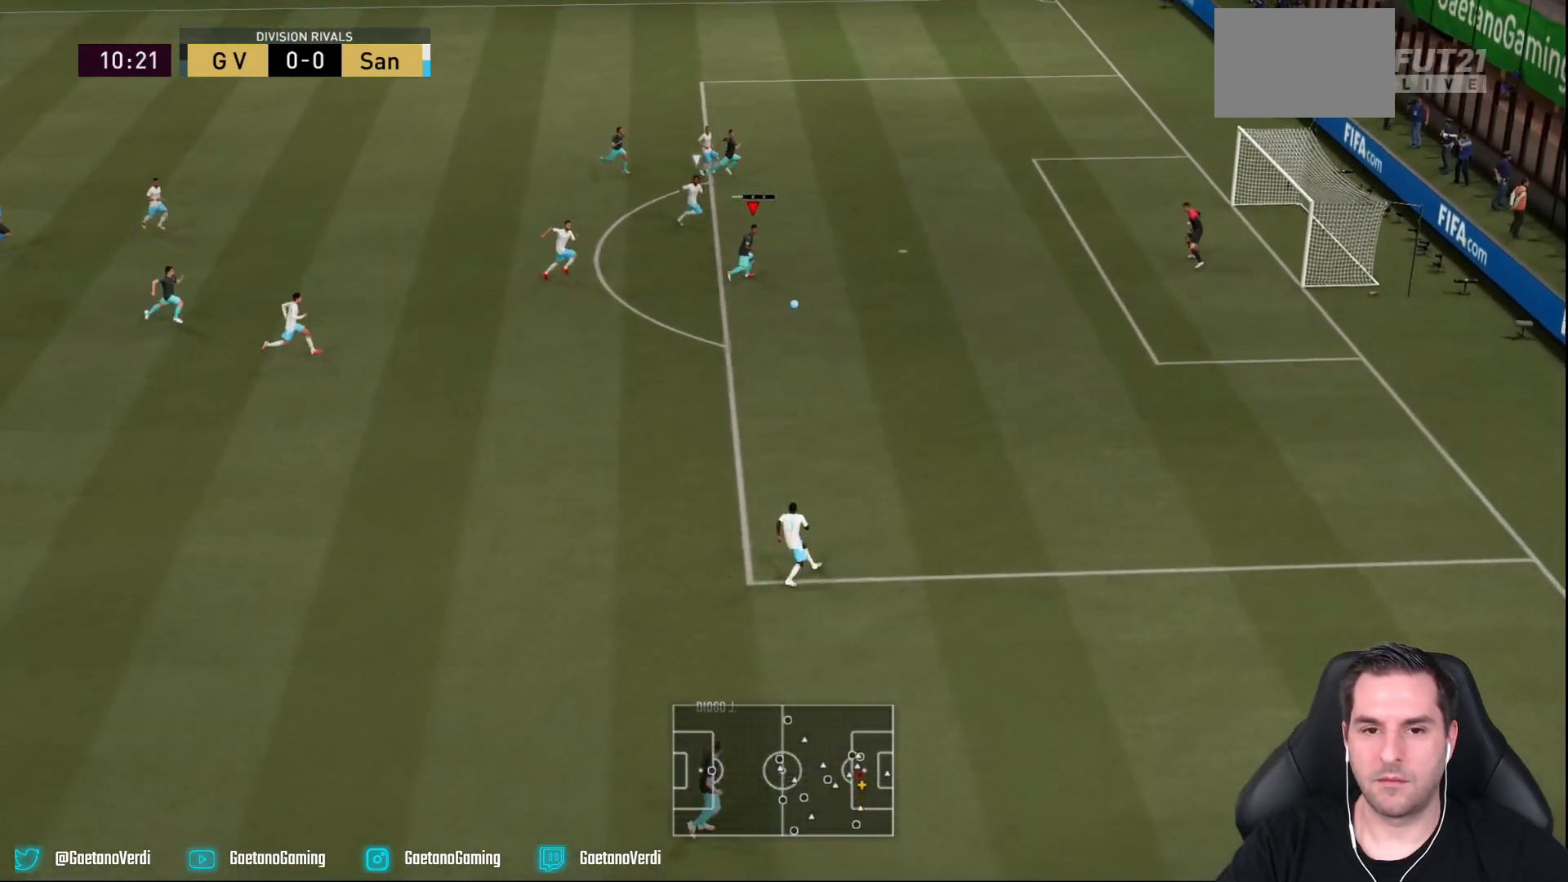
{"buttons": ["R2"], "left_stick": "right", "right_stick": "center", "events": [[133, "CIRCLE", "up"], [467, "R2", "down"]]}
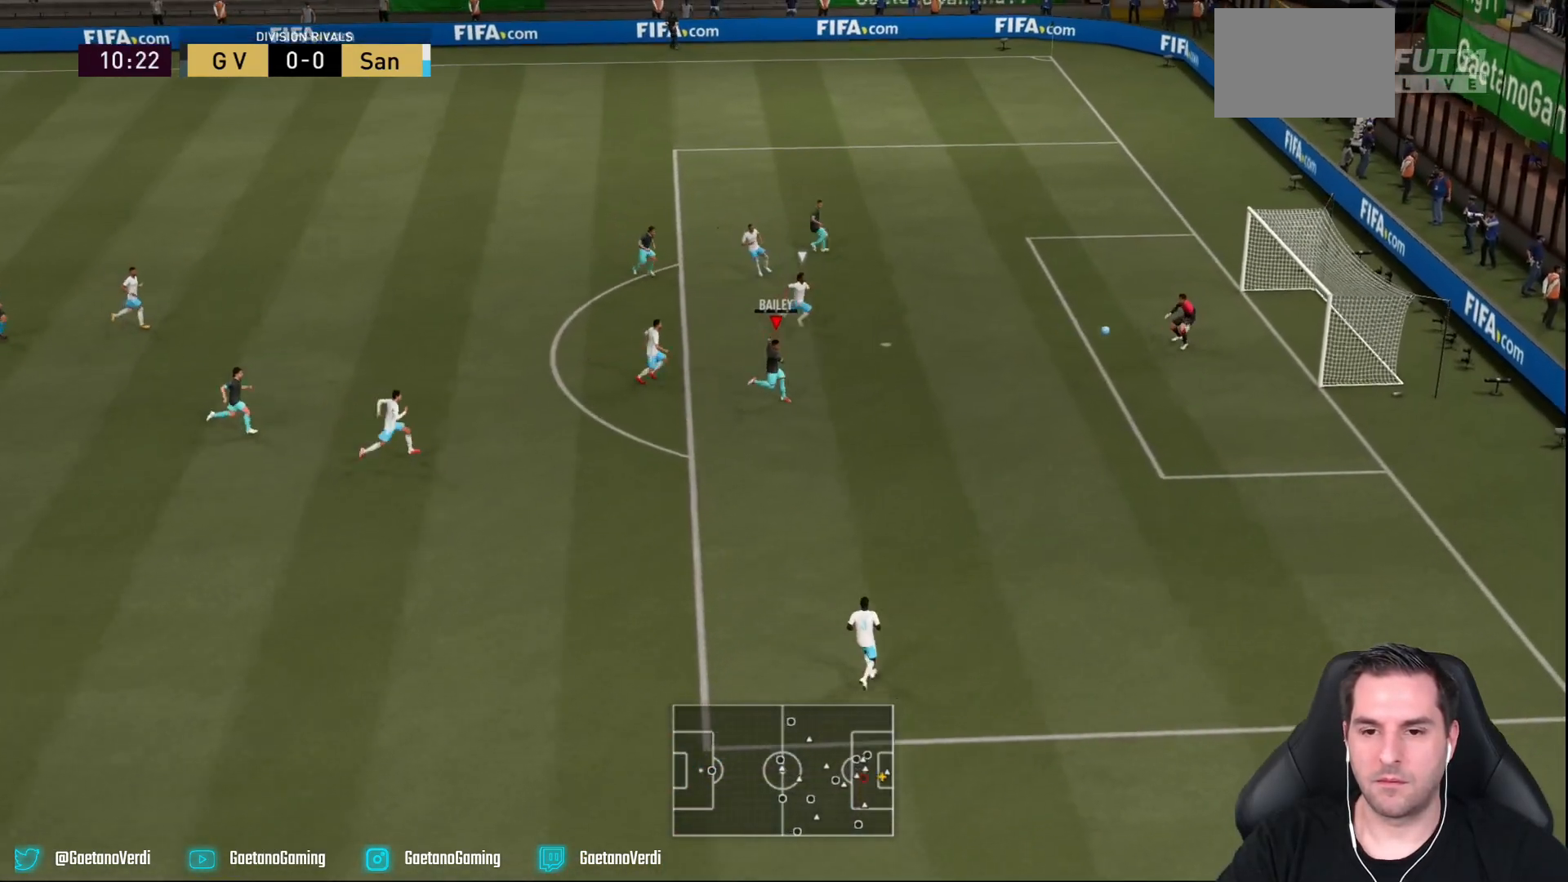
{"buttons": ["R2"], "left_stick": "right", "right_stick": "center", "events": []}
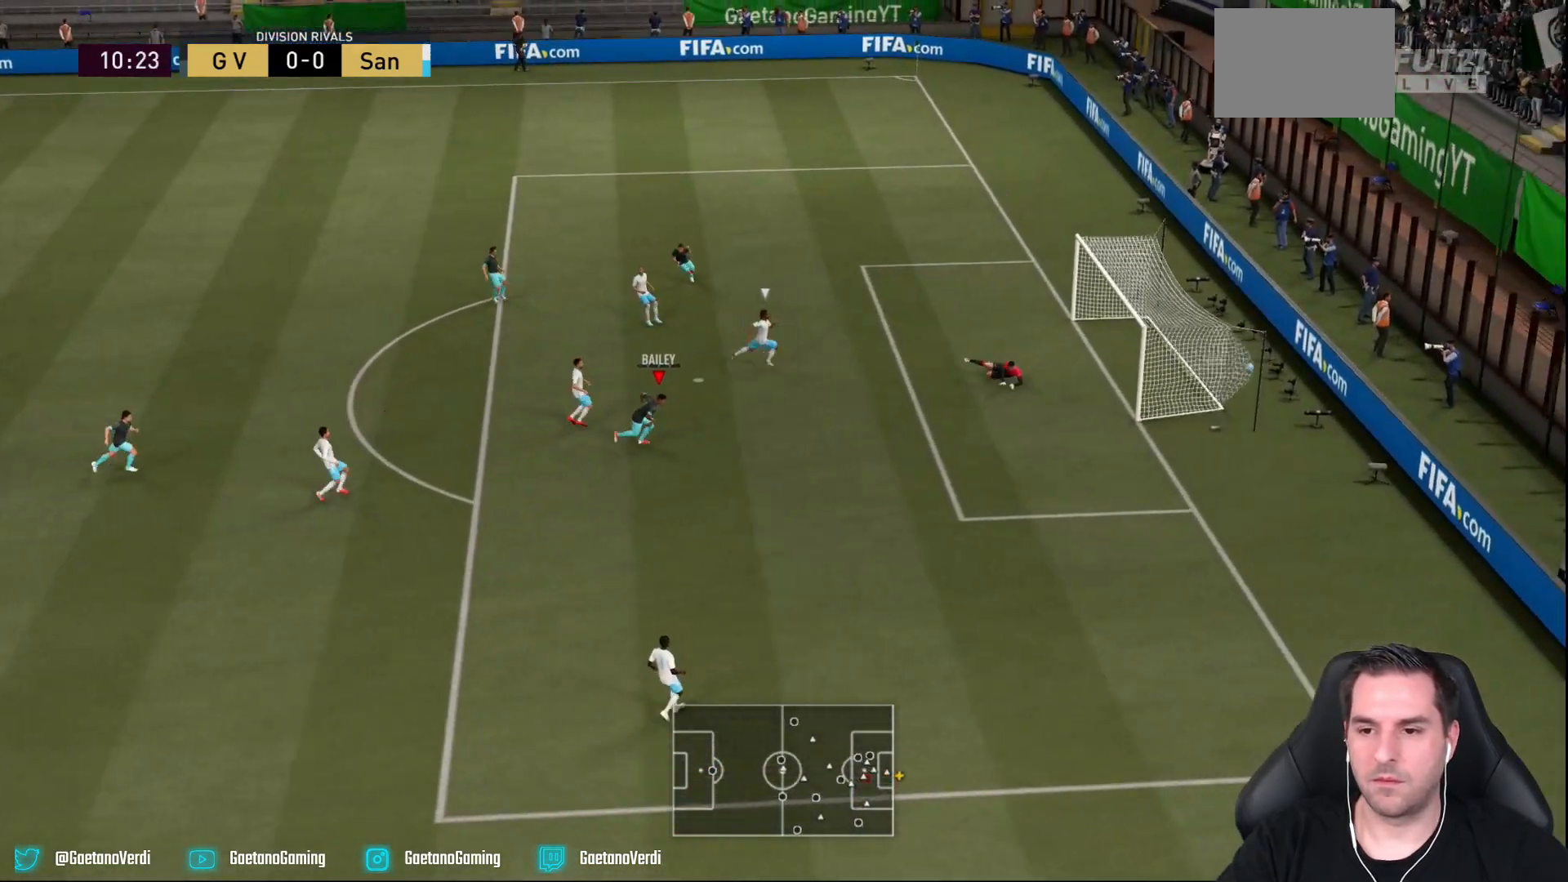
{"buttons": [], "left_stick": "down-right", "right_stick": "center", "events": [[200, "left_stick", "down-right"], [383, "R2", "up"]]}
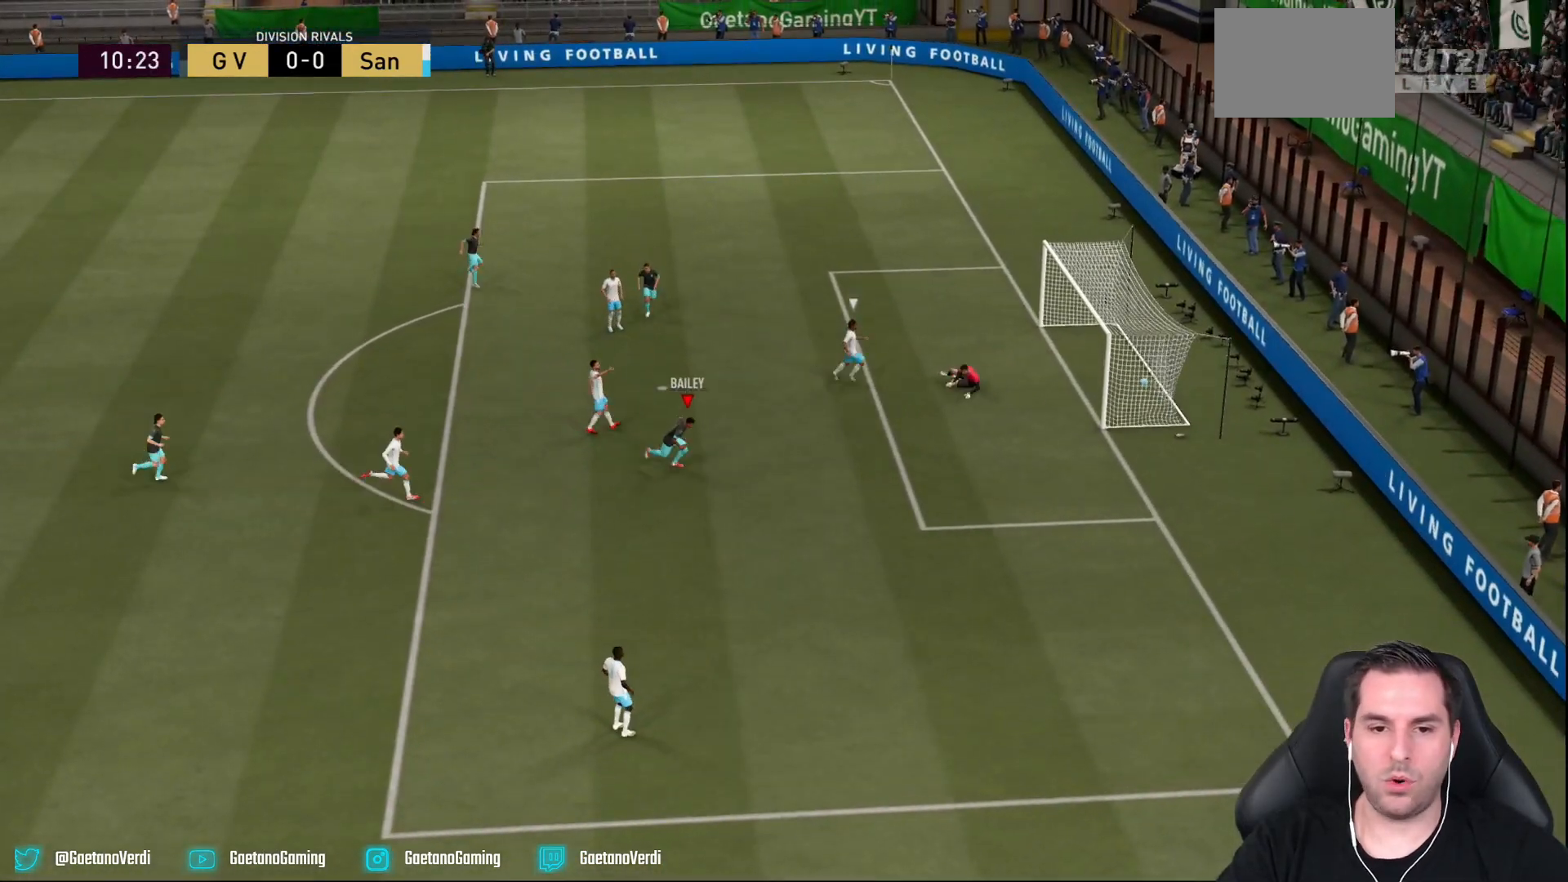
{"buttons": ["R2"], "left_stick": "down-right", "right_stick": "center", "events": [[367, "R2", "down"]]}
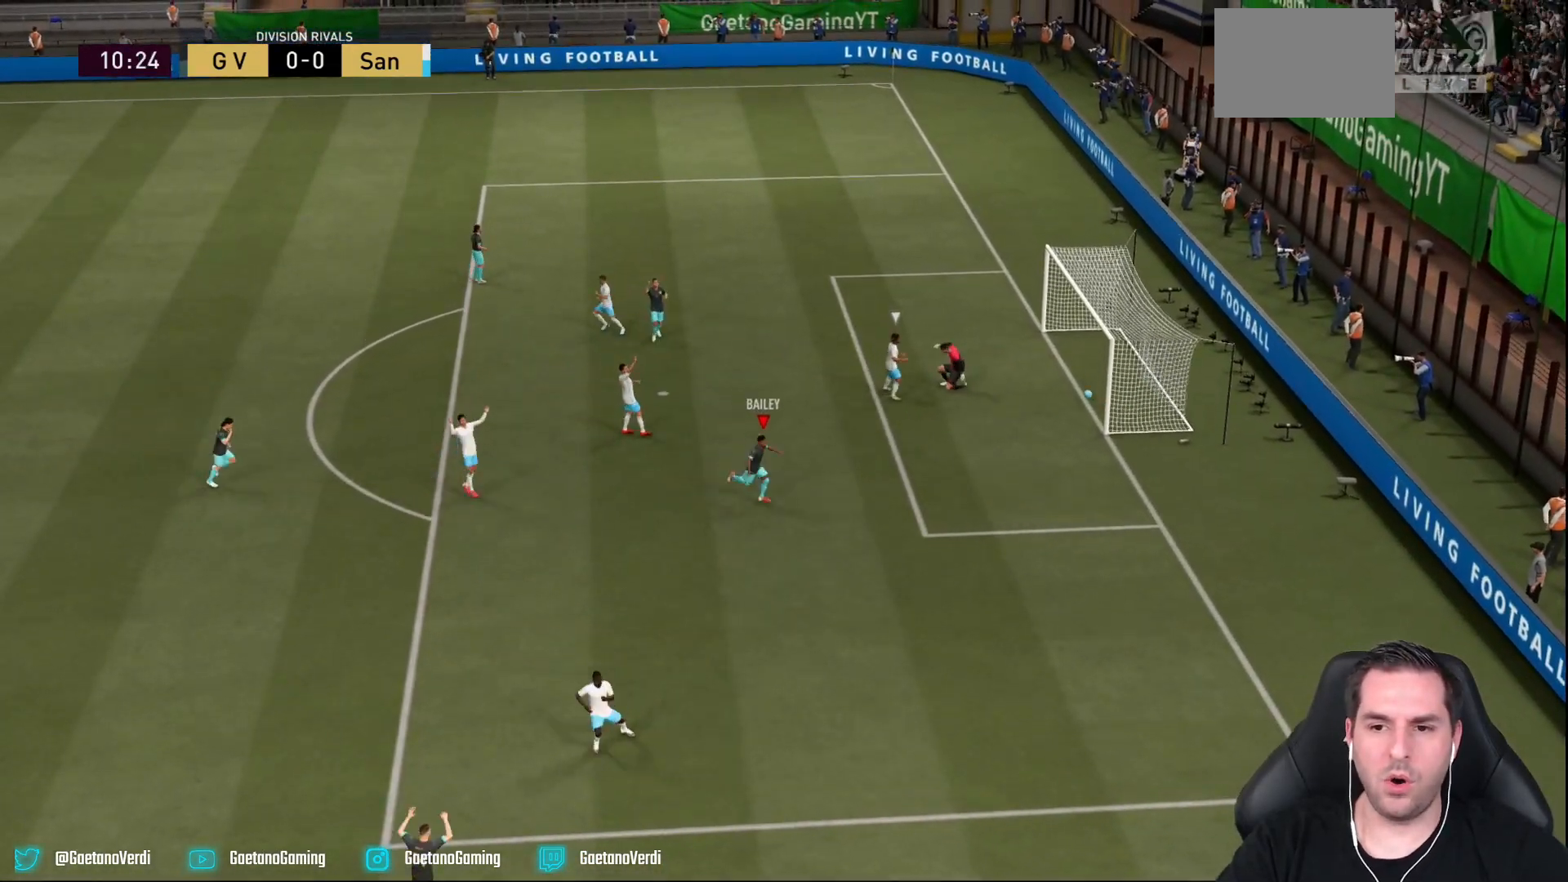
{"buttons": ["R2"], "left_stick": "down-right", "right_stick": "center", "events": []}
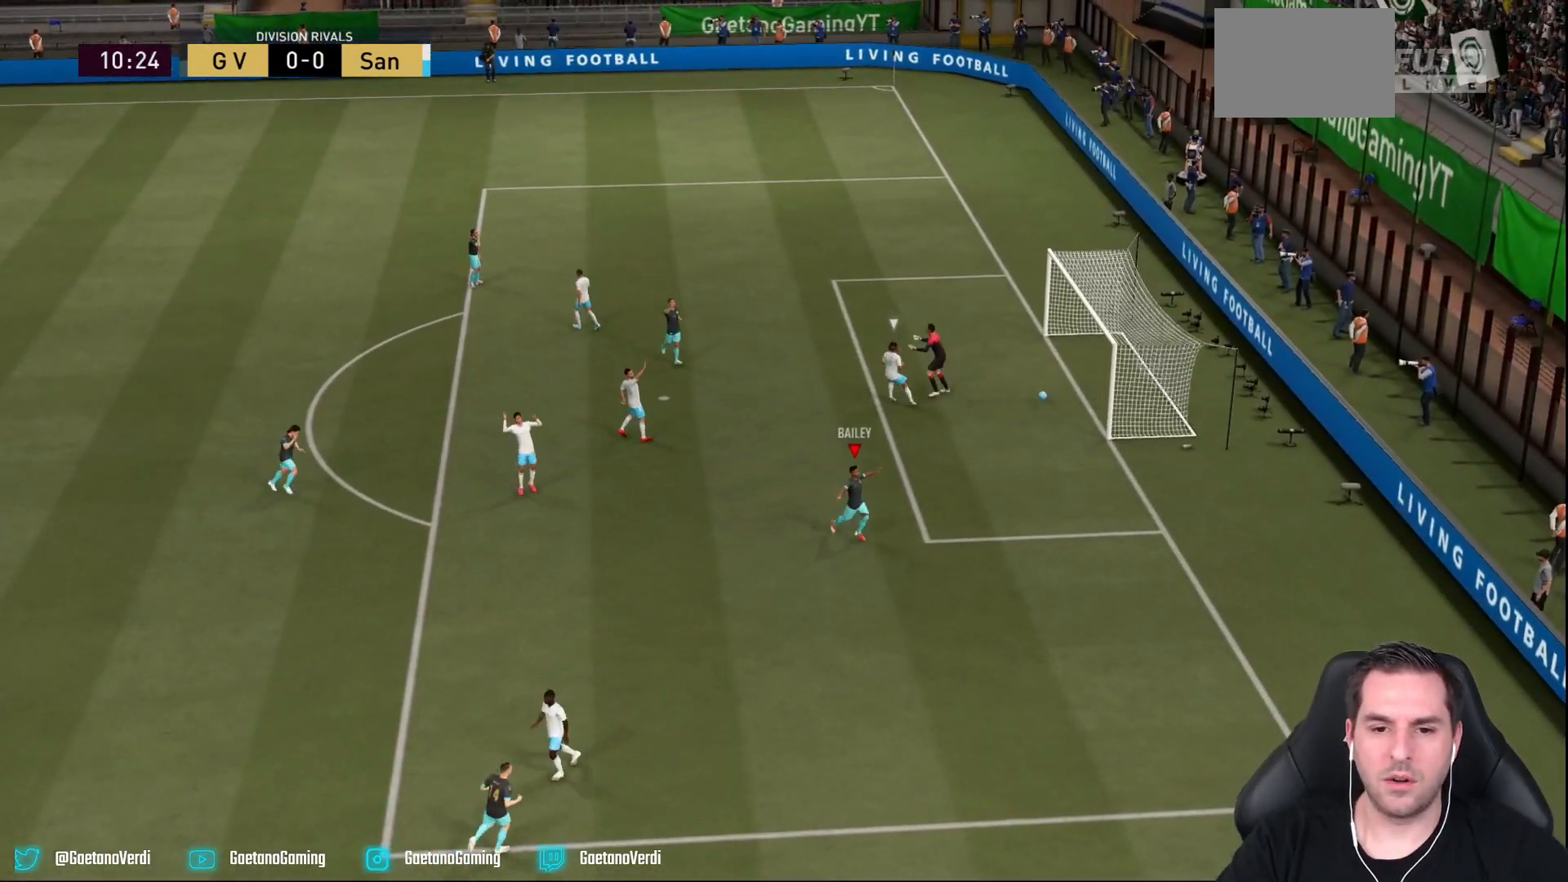
{"buttons": ["R2"], "left_stick": "down-right", "right_stick": "center", "events": []}
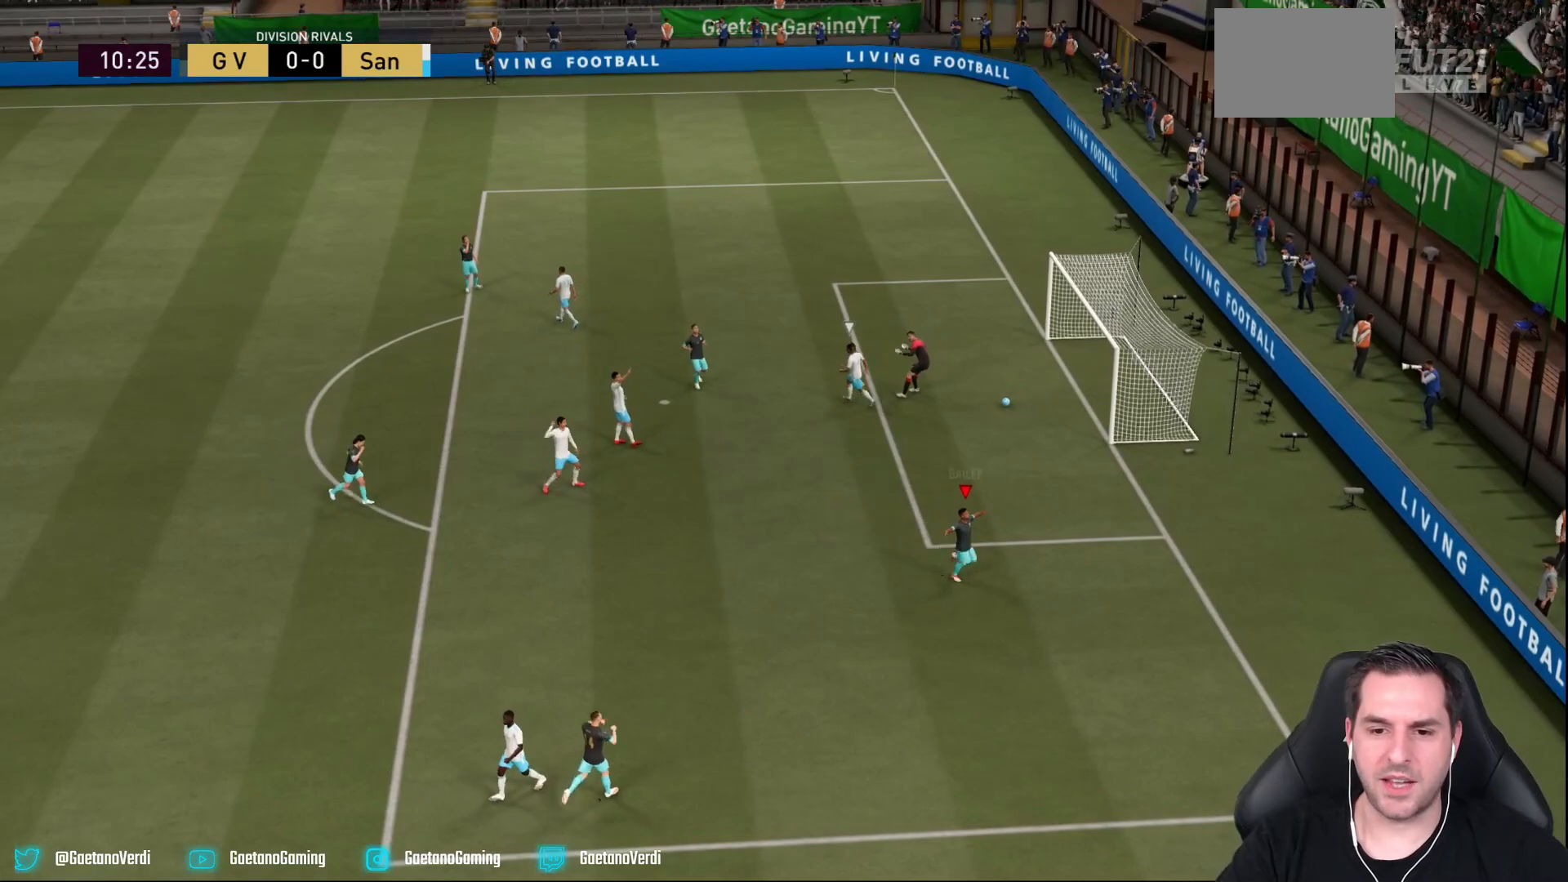
{"buttons": ["R2"], "left_stick": "down-right", "right_stick": "center", "events": []}
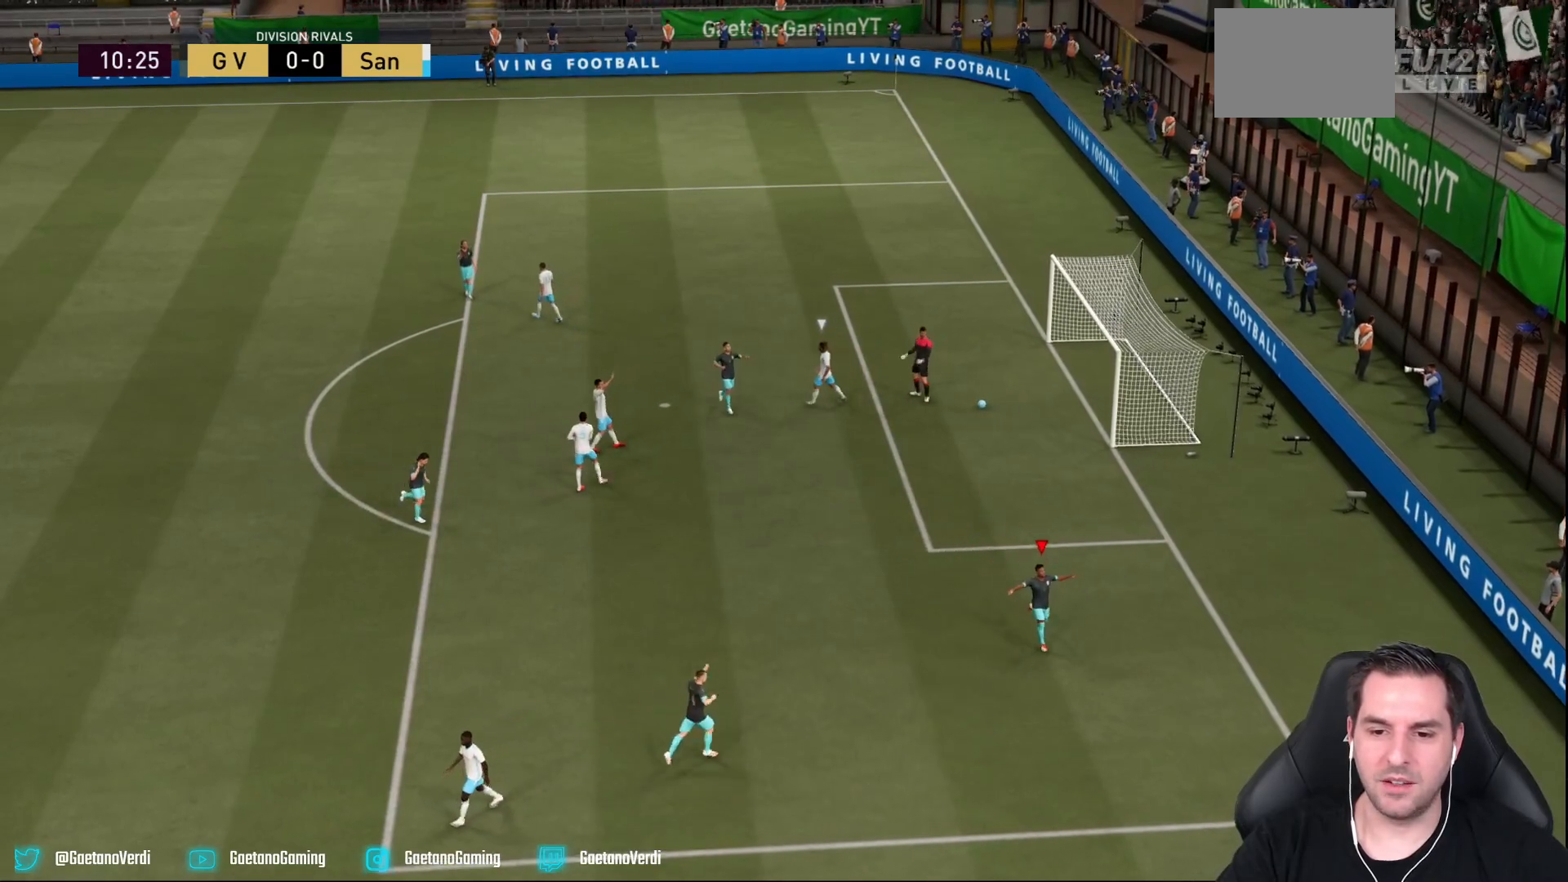
{"buttons": ["R2"], "left_stick": "down-right", "right_stick": "center", "events": []}
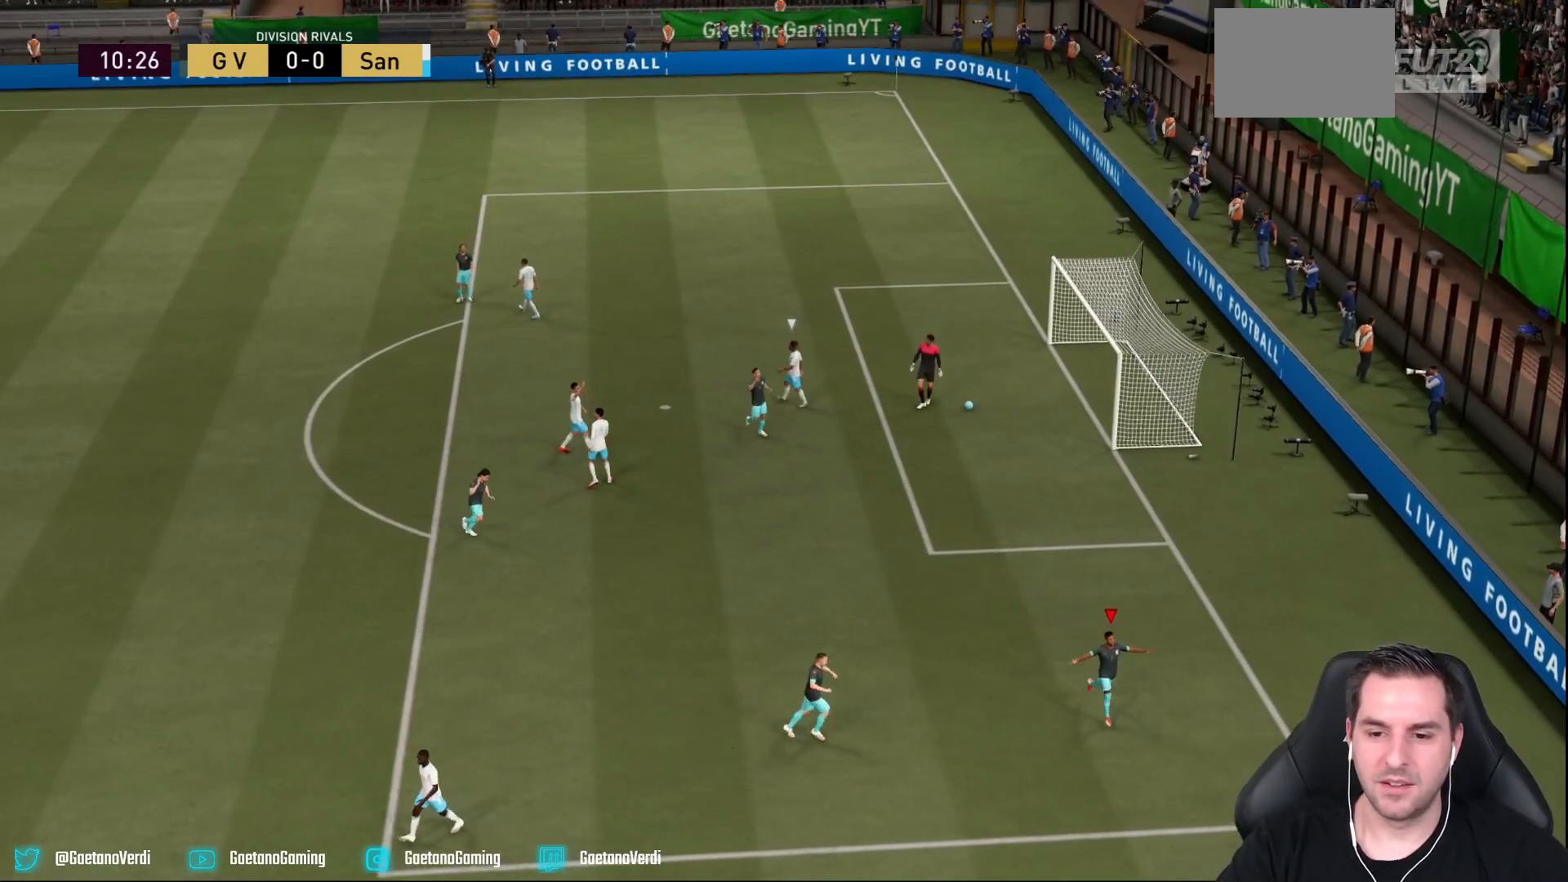
{"buttons": [], "left_stick": "center", "right_stick": "center", "events": [[33, "left_stick", "center"], [83, "R2", "up"]]}
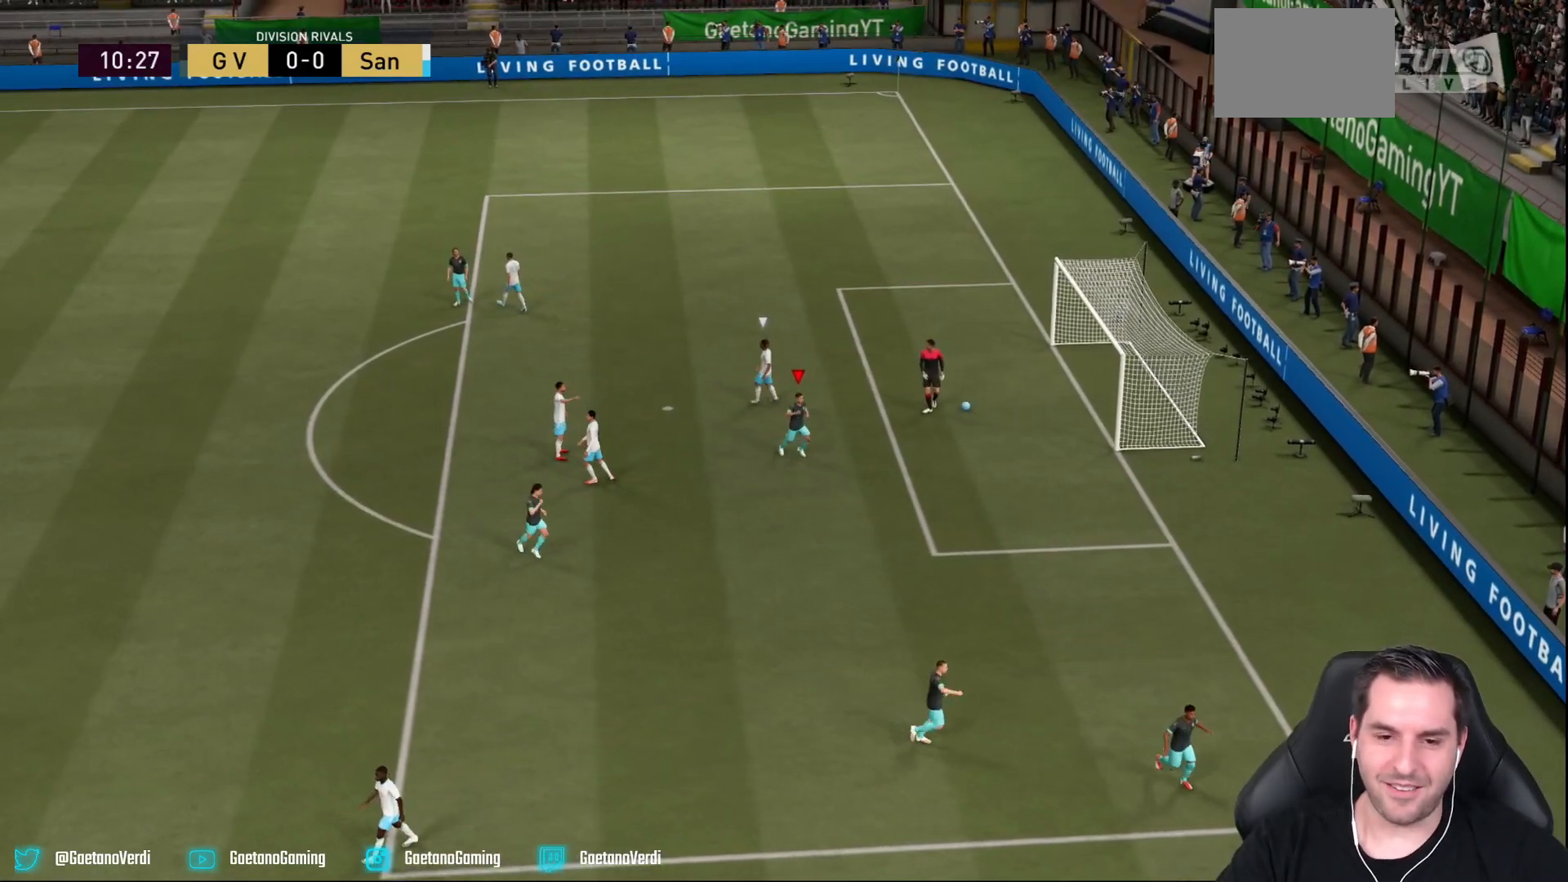
{"buttons": [], "left_stick": "center", "right_stick": "center", "events": []}
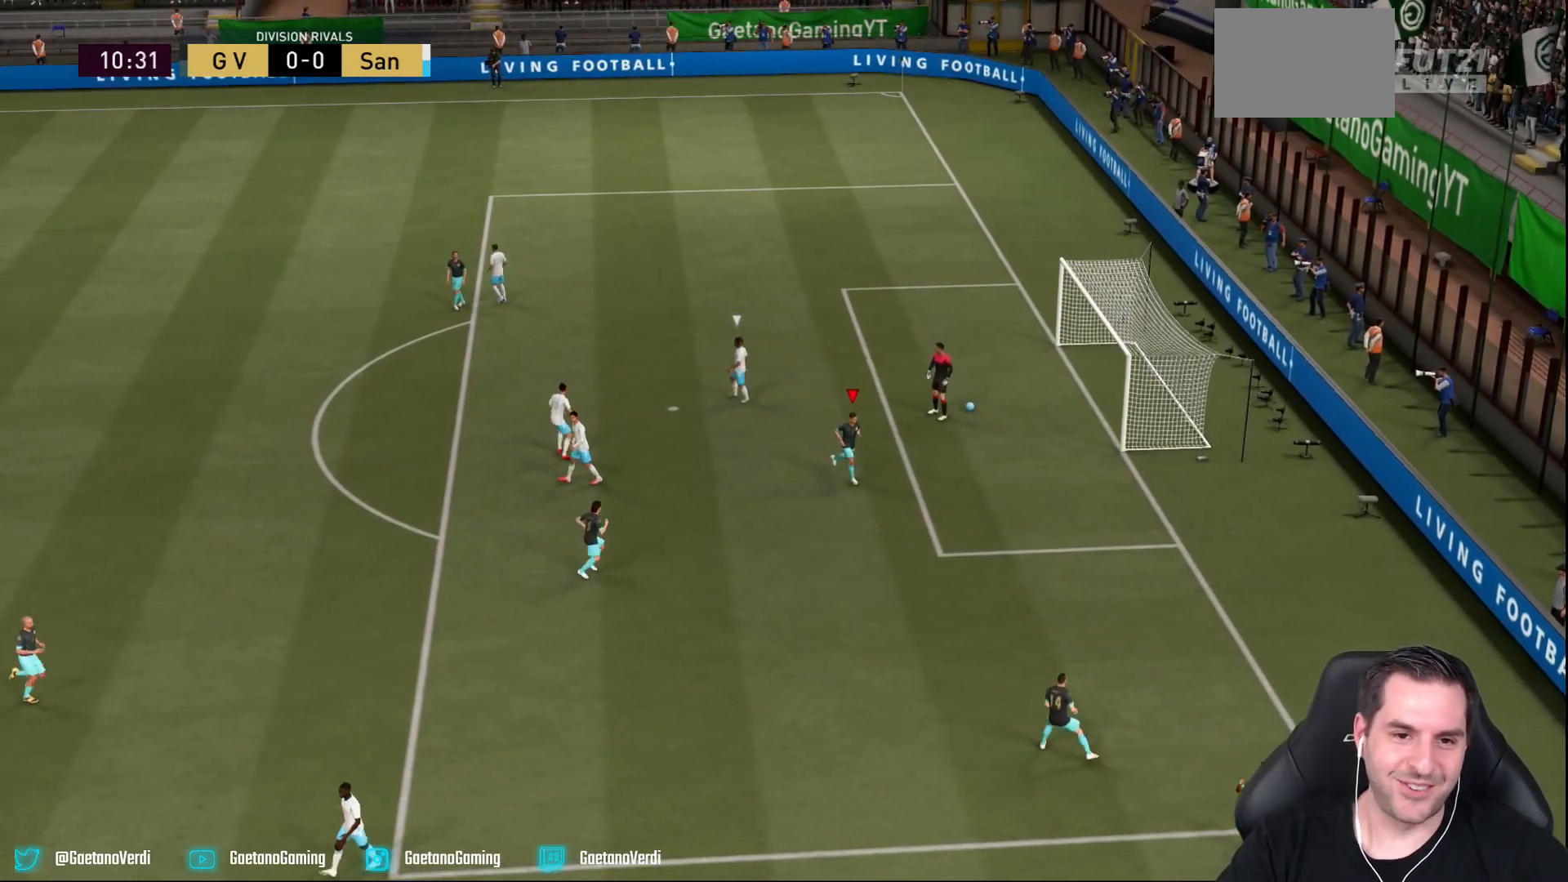
{"buttons": [], "left_stick": "center", "right_stick": "center", "events": []}
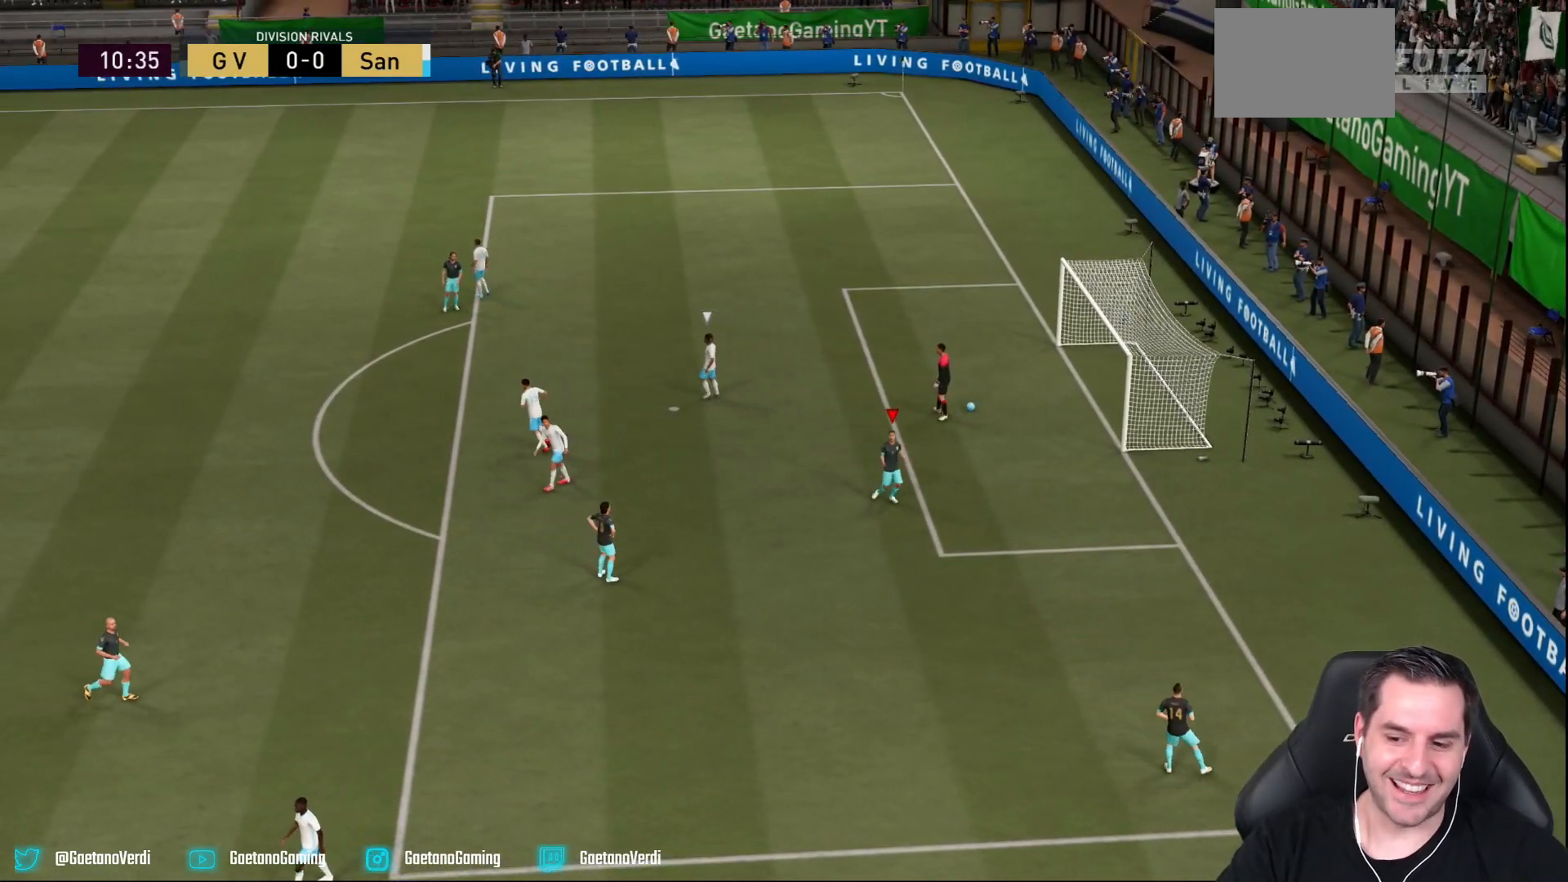
{"buttons": [], "left_stick": "center", "right_stick": "center", "events": []}
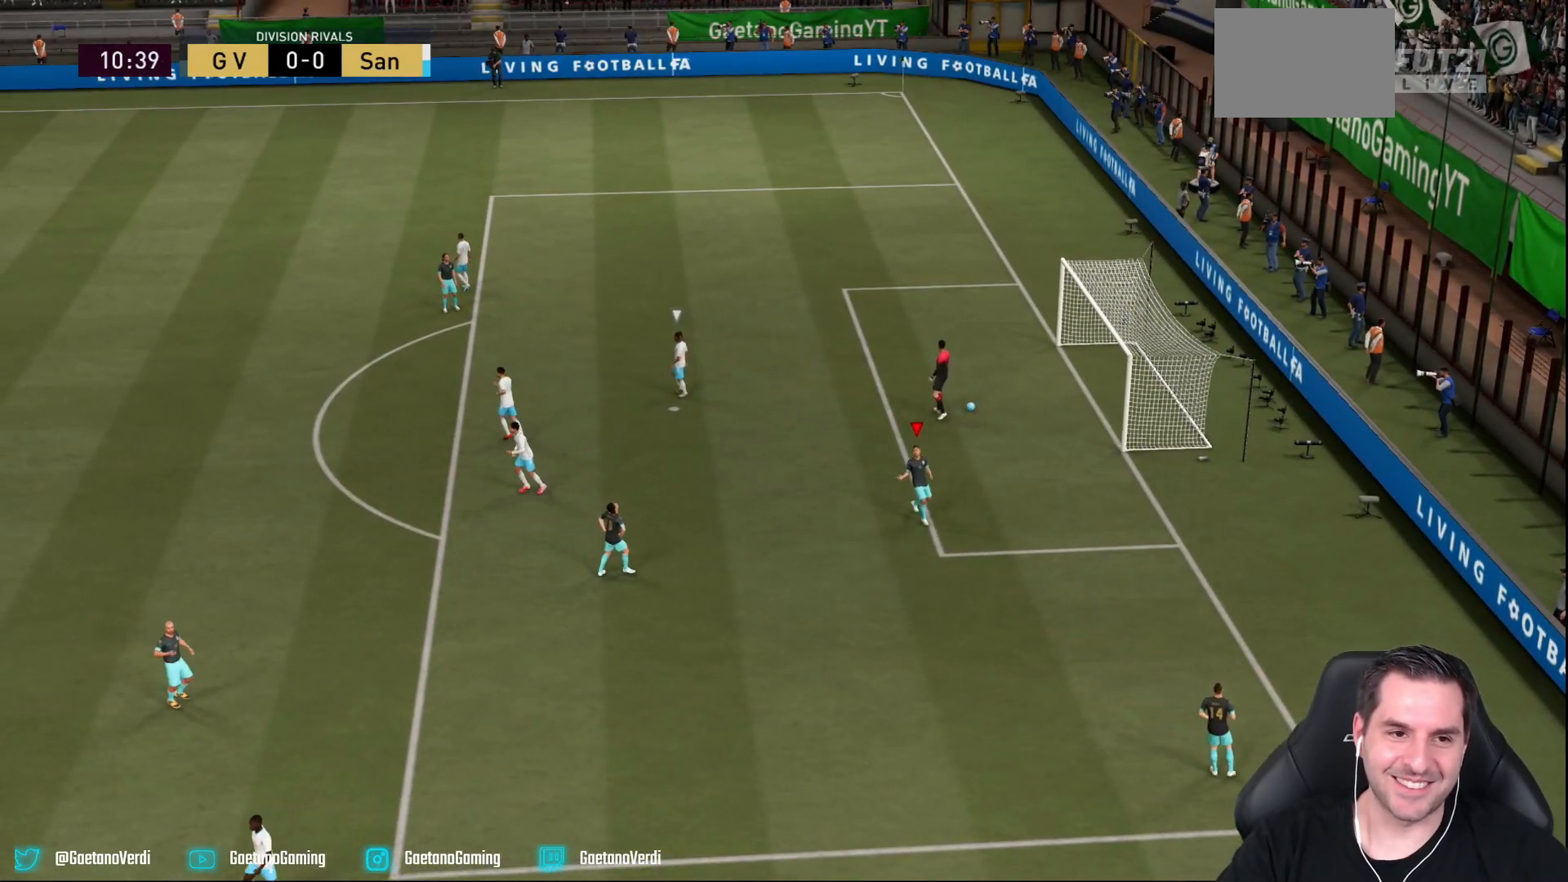
{"buttons": [], "left_stick": "center", "right_stick": "center", "events": []}
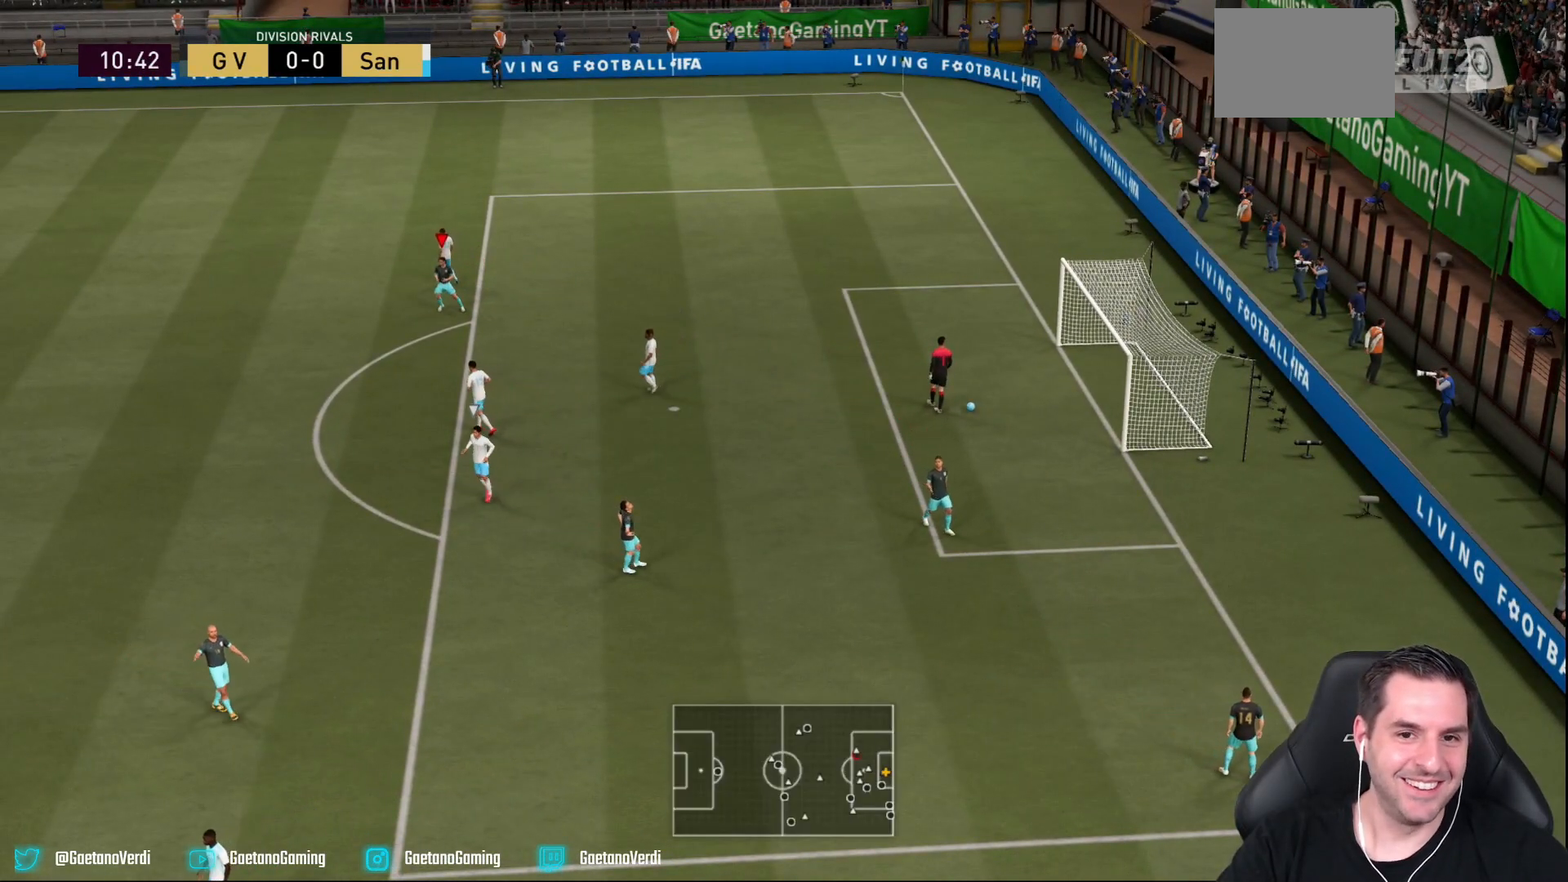
{"buttons": ["R2"], "left_stick": "right", "right_stick": "center", "events": [[83, "R2", "down"], [83, "left_stick", "right"]]}
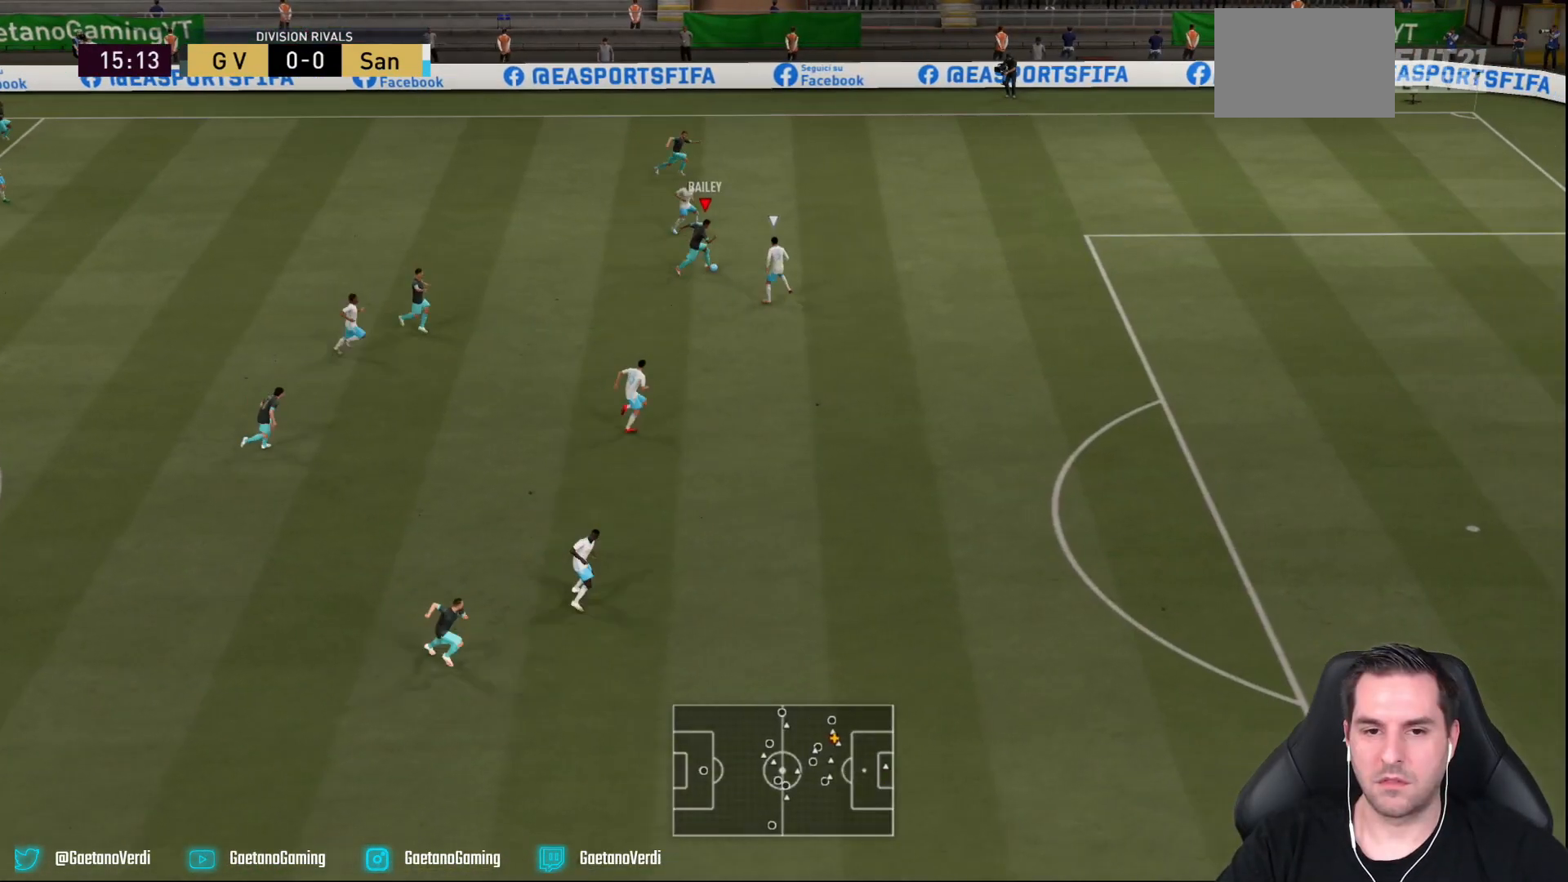
{"buttons": ["R2"], "left_stick": "right", "right_stick": "center", "events": [[50, "right_stick", "right"], [267, "right_stick", "center"]]}
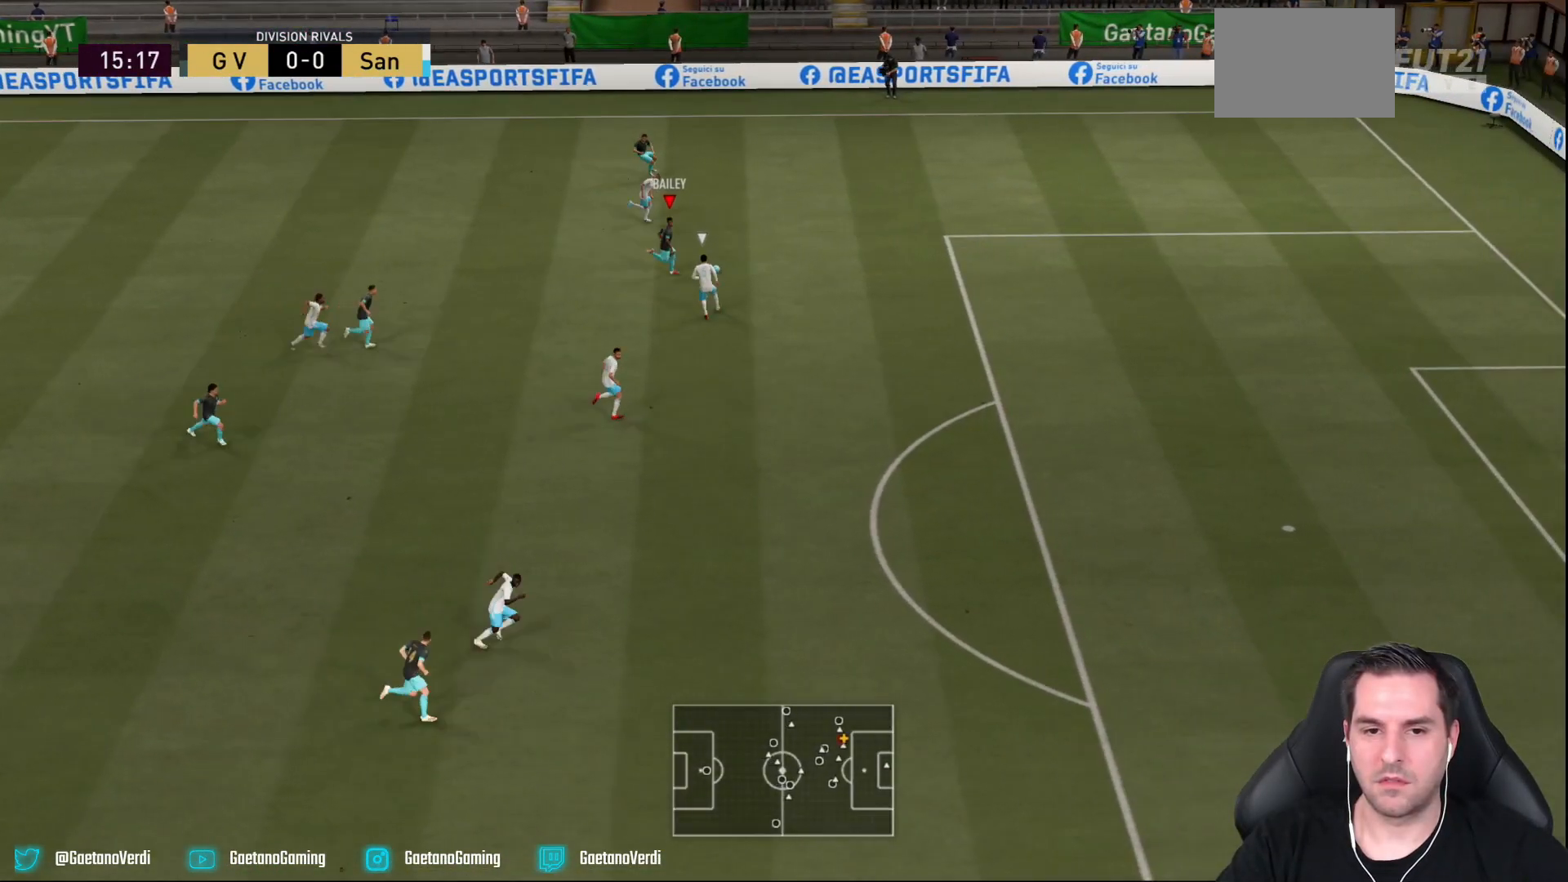
{"buttons": ["R2"], "left_stick": "right", "right_stick": "right", "events": [[150, "right_stick", "right"]]}
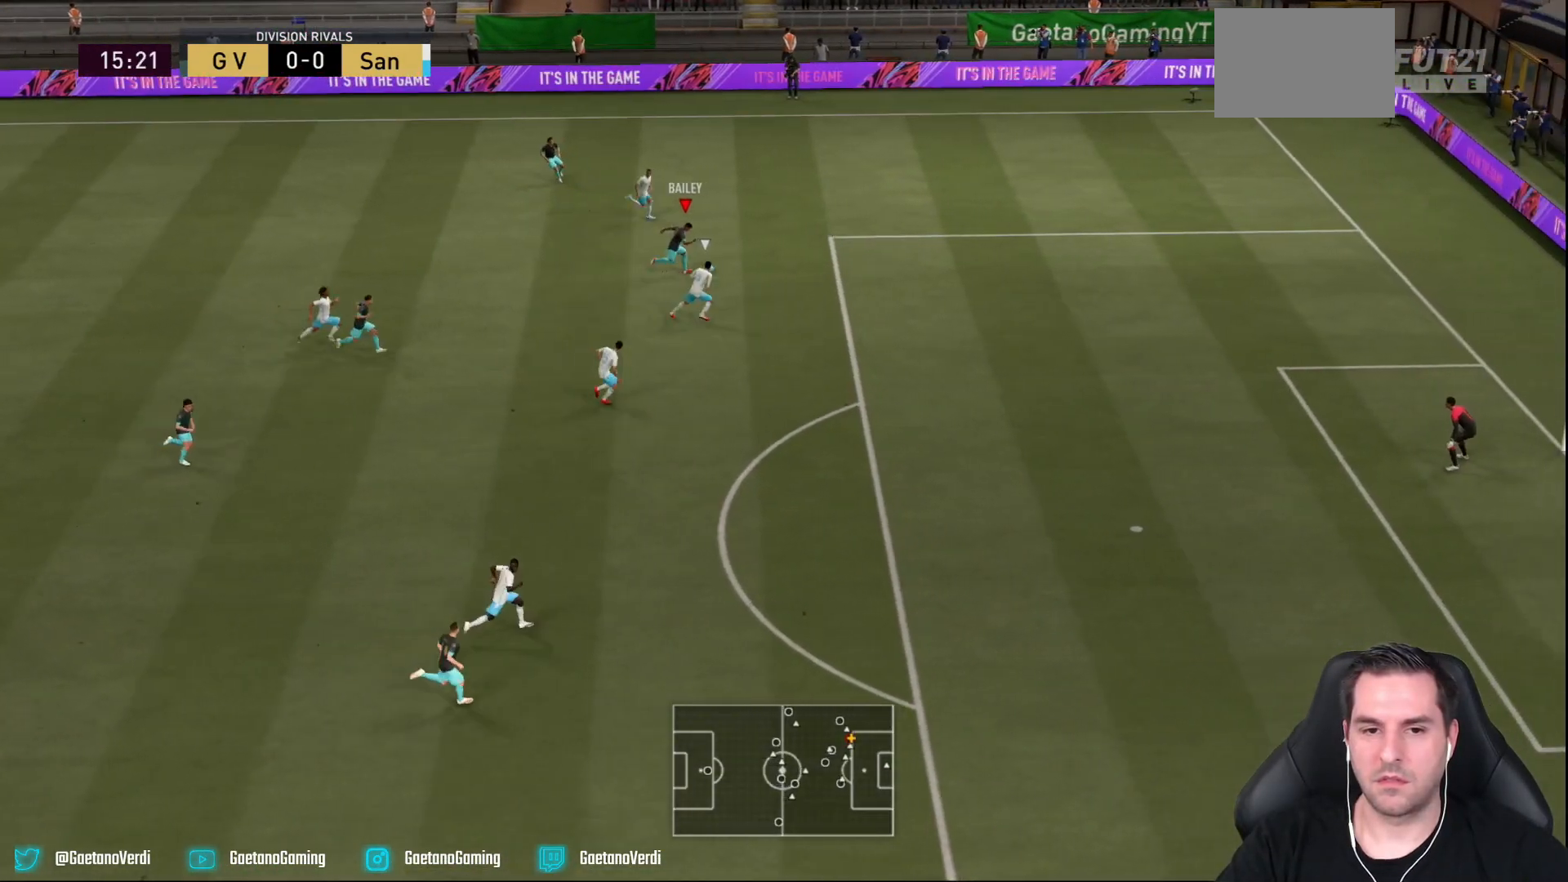
{"buttons": ["R2"], "left_stick": "right", "right_stick": "center", "events": [[400, "right_stick", "center"]]}
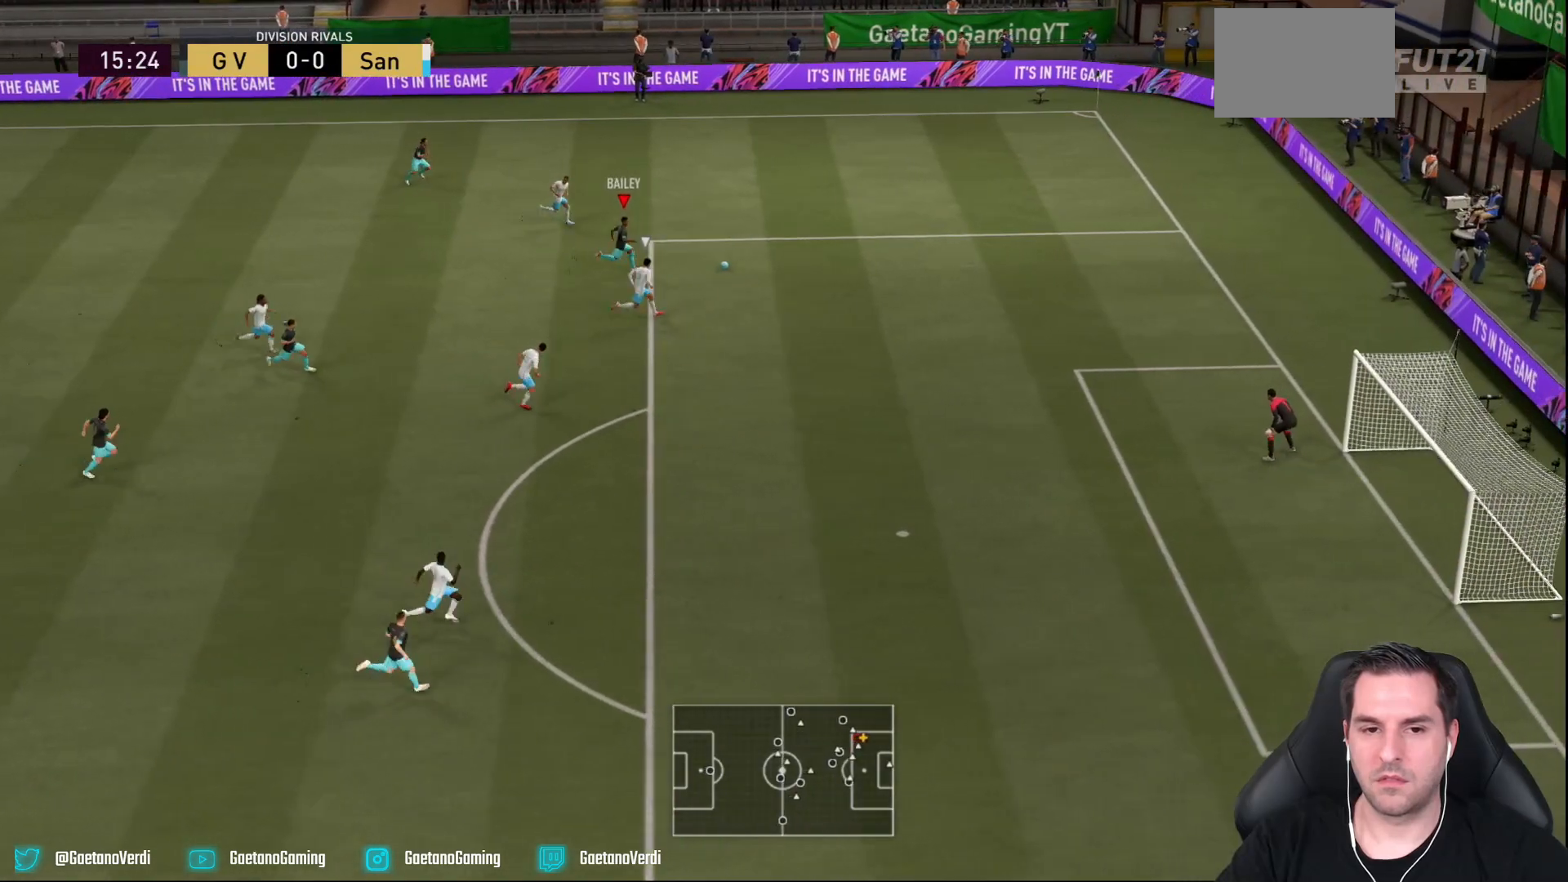
{"buttons": ["R2"], "left_stick": "right", "right_stick": "center", "events": []}
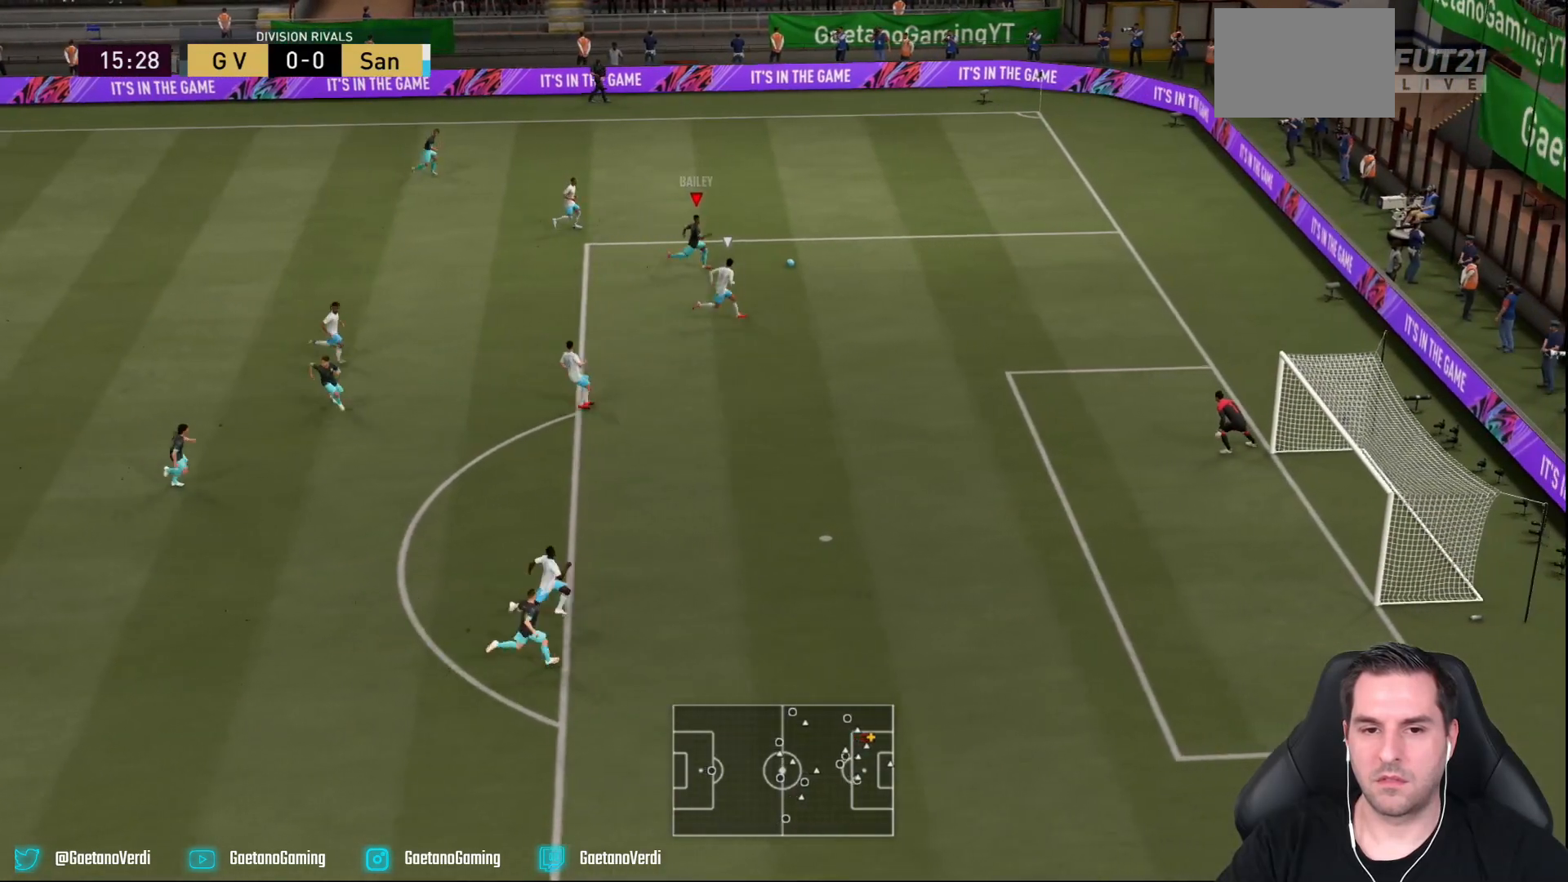
{"buttons": ["R2"], "left_stick": "right", "right_stick": "center", "events": []}
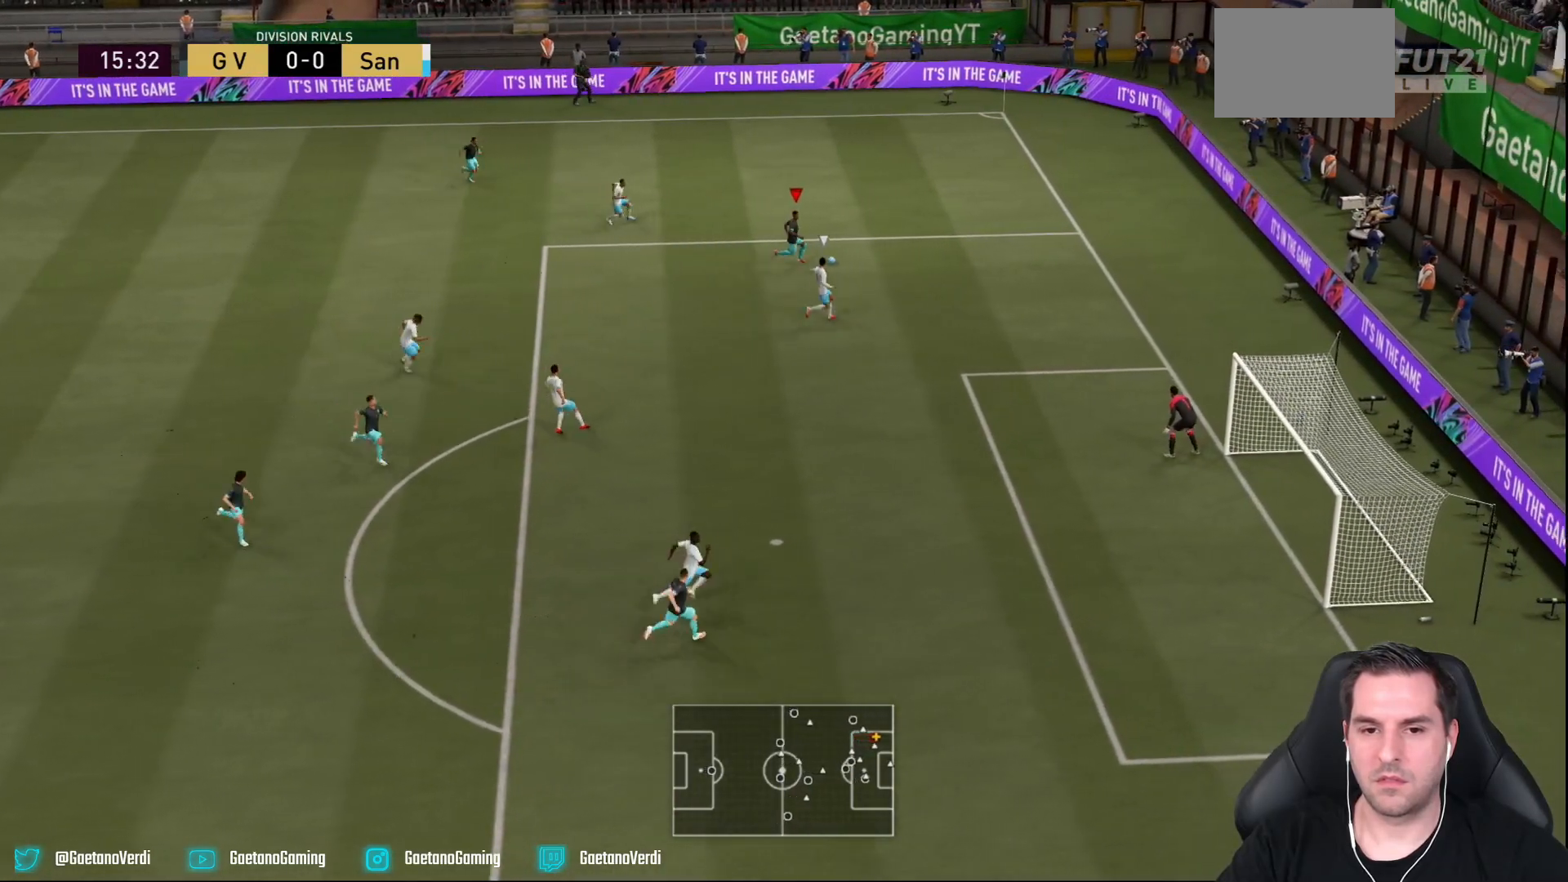
{"buttons": [], "left_stick": "down", "right_stick": "center", "events": [[150, "R2", "up"], [167, "left_stick", "down-right"], [250, "SQUARE", "down"], [317, "R1", "down"], [450, "R1", "up"], [450, "SQUARE", "up"], [450, "left_stick", "down"]]}
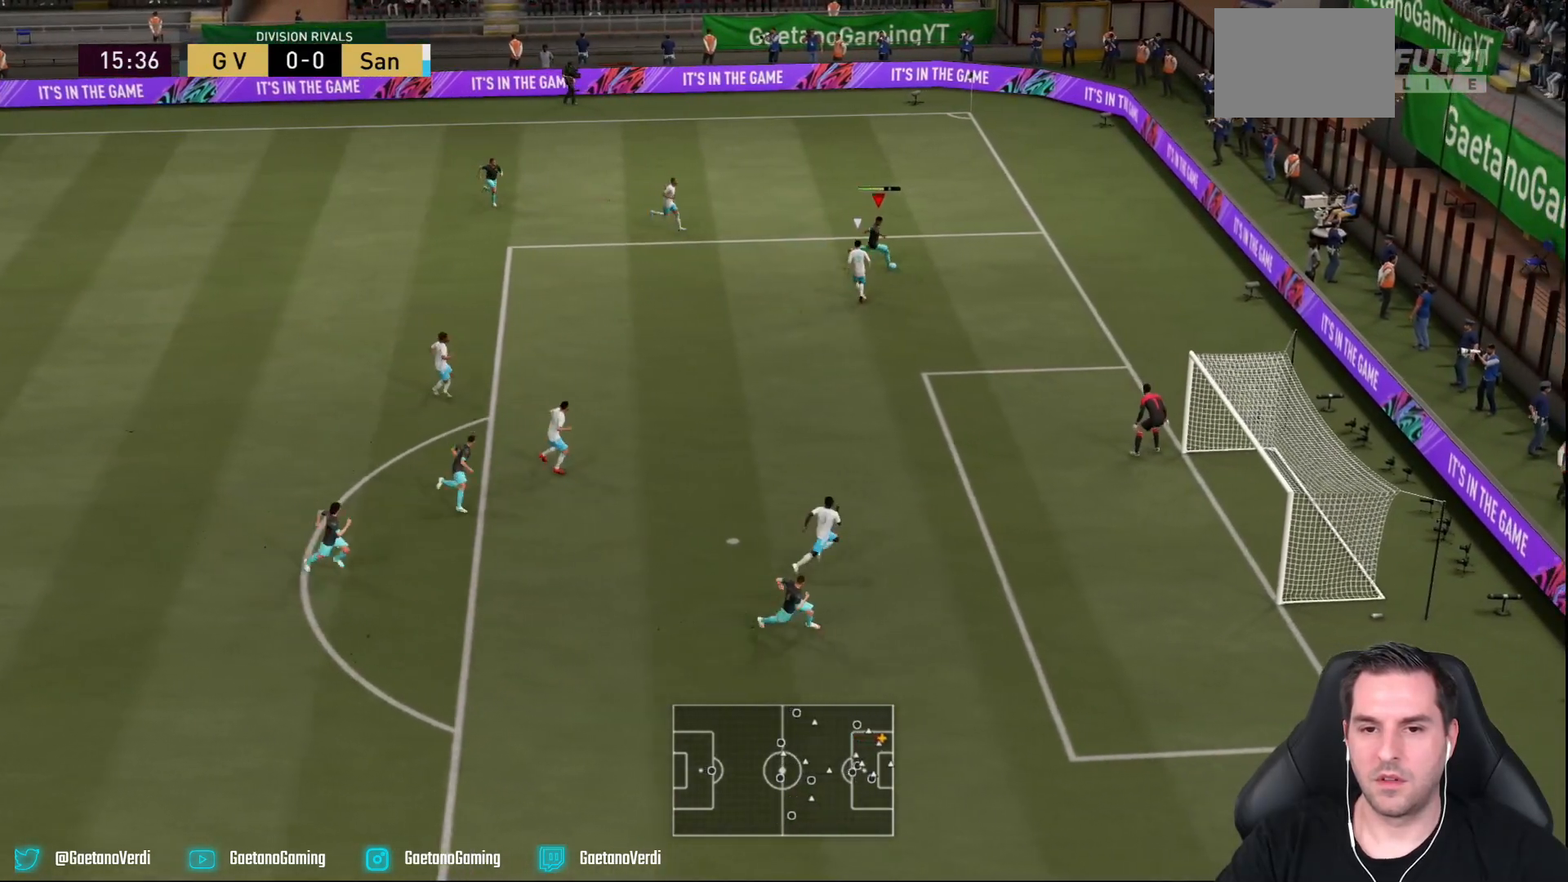
{"buttons": [], "left_stick": "center", "right_stick": "center", "events": [[167, "R2", "down"], [467, "left_stick", "center"], [483, "R2", "up"]]}
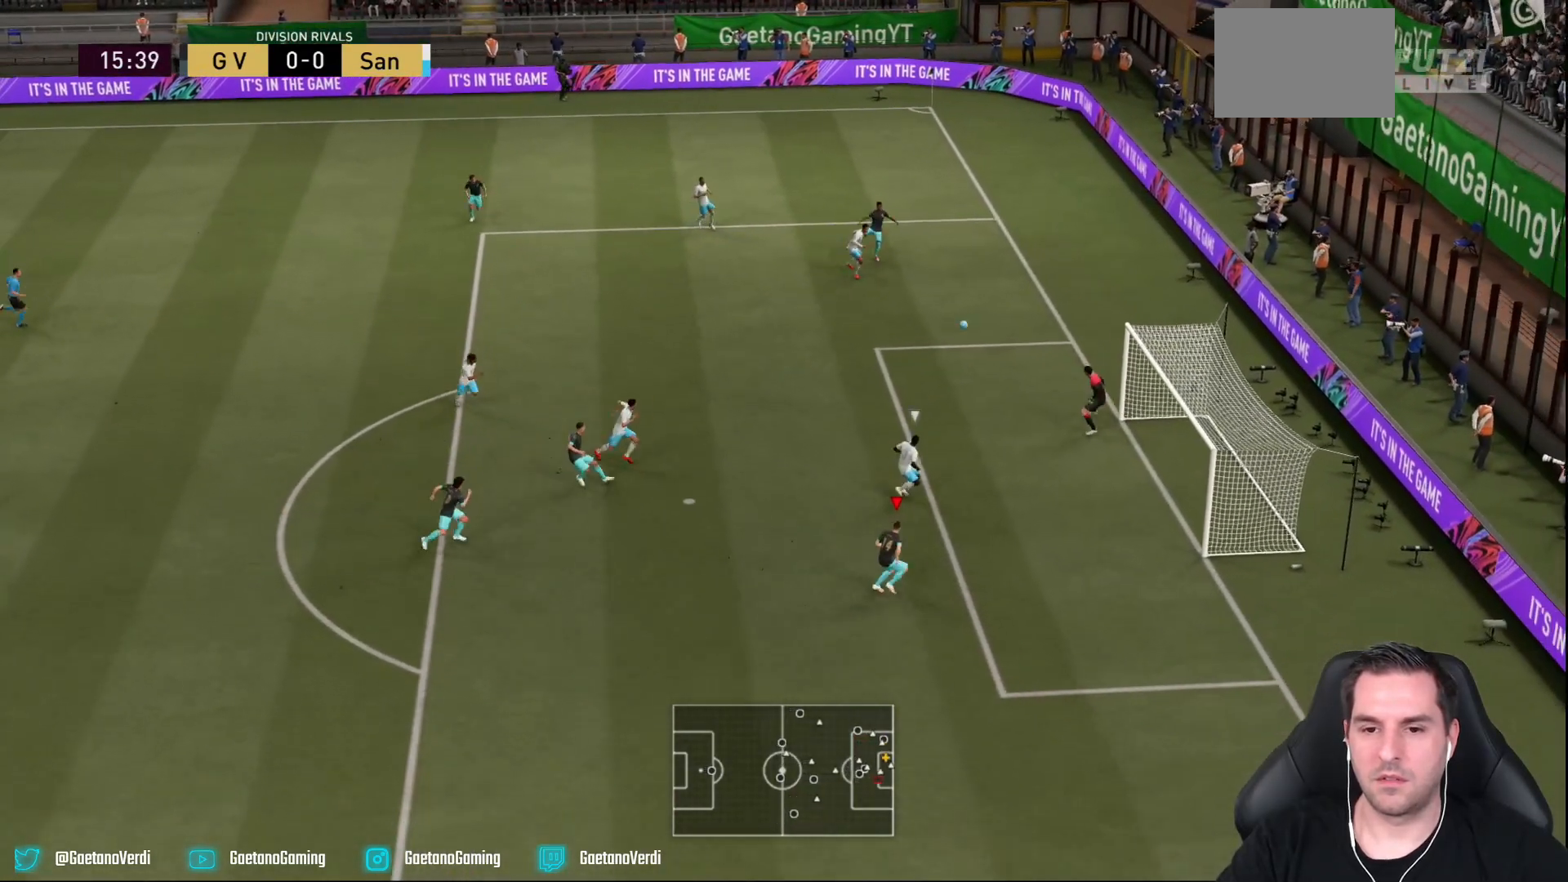
{"buttons": [], "left_stick": "up-right", "right_stick": "center", "events": [[267, "CIRCLE", "down"], [283, "left_stick", "up-right"], [433, "CIRCLE", "up"]]}
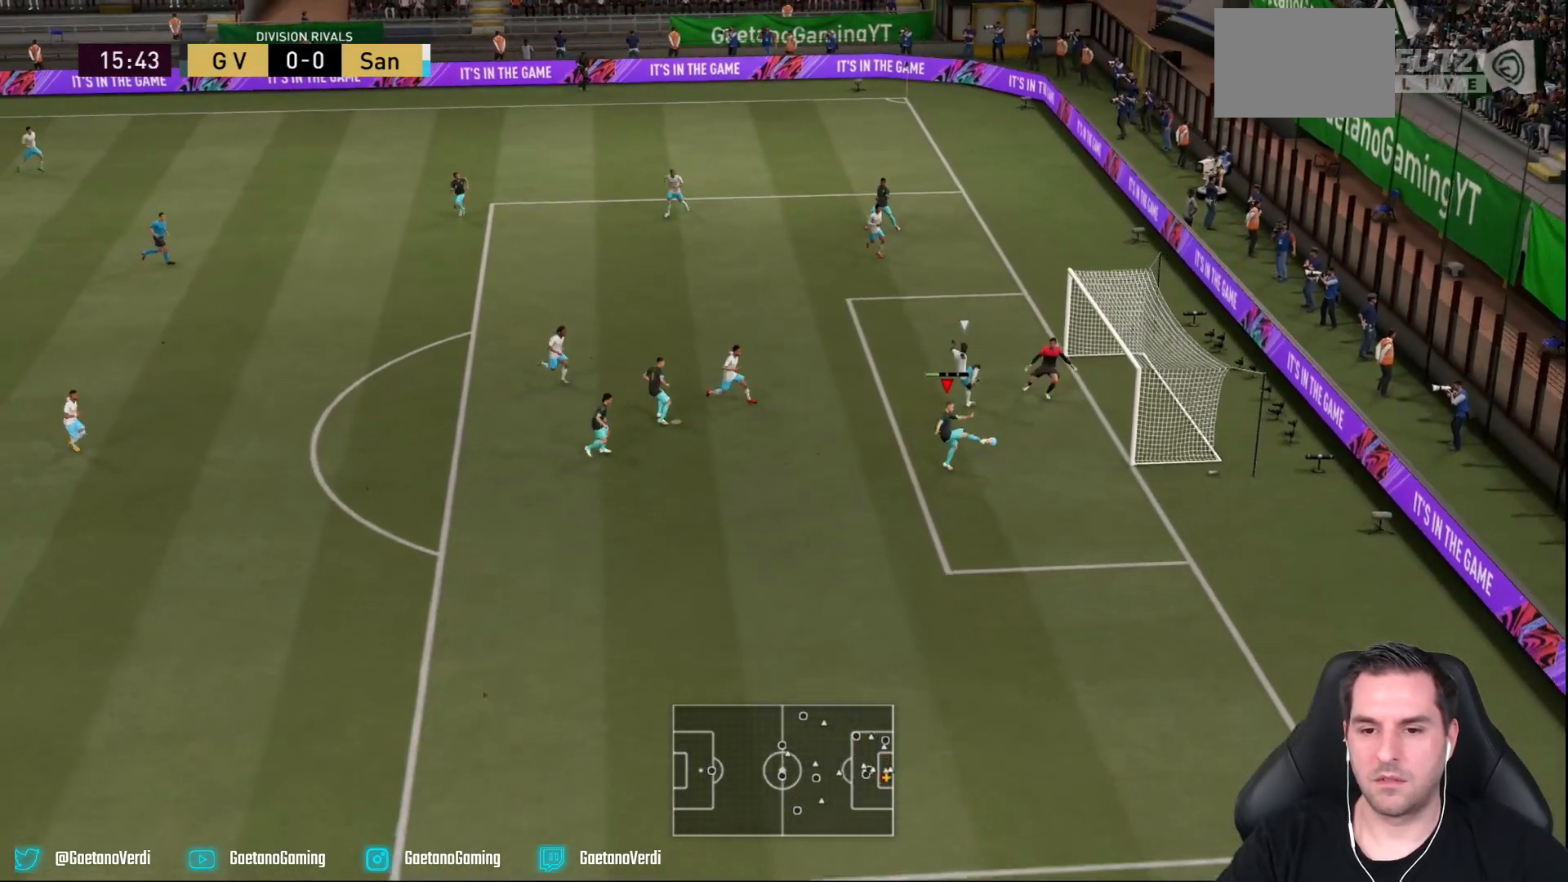
{"buttons": [], "left_stick": "center", "right_stick": "center", "events": [[500, "left_stick", "center"]]}
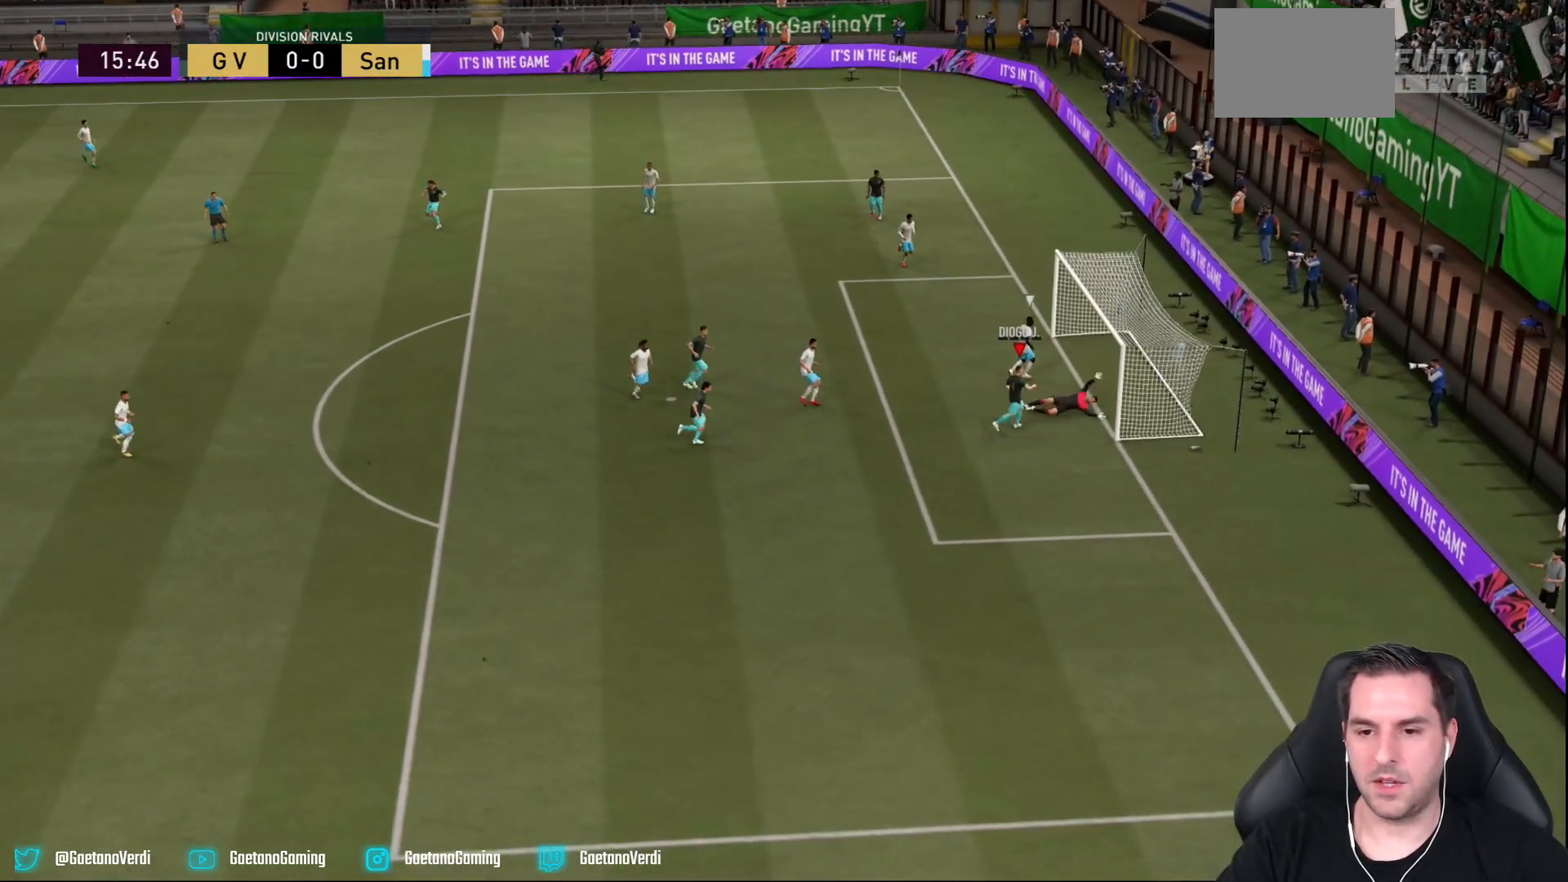
{"buttons": [], "left_stick": "center", "right_stick": "center", "events": []}
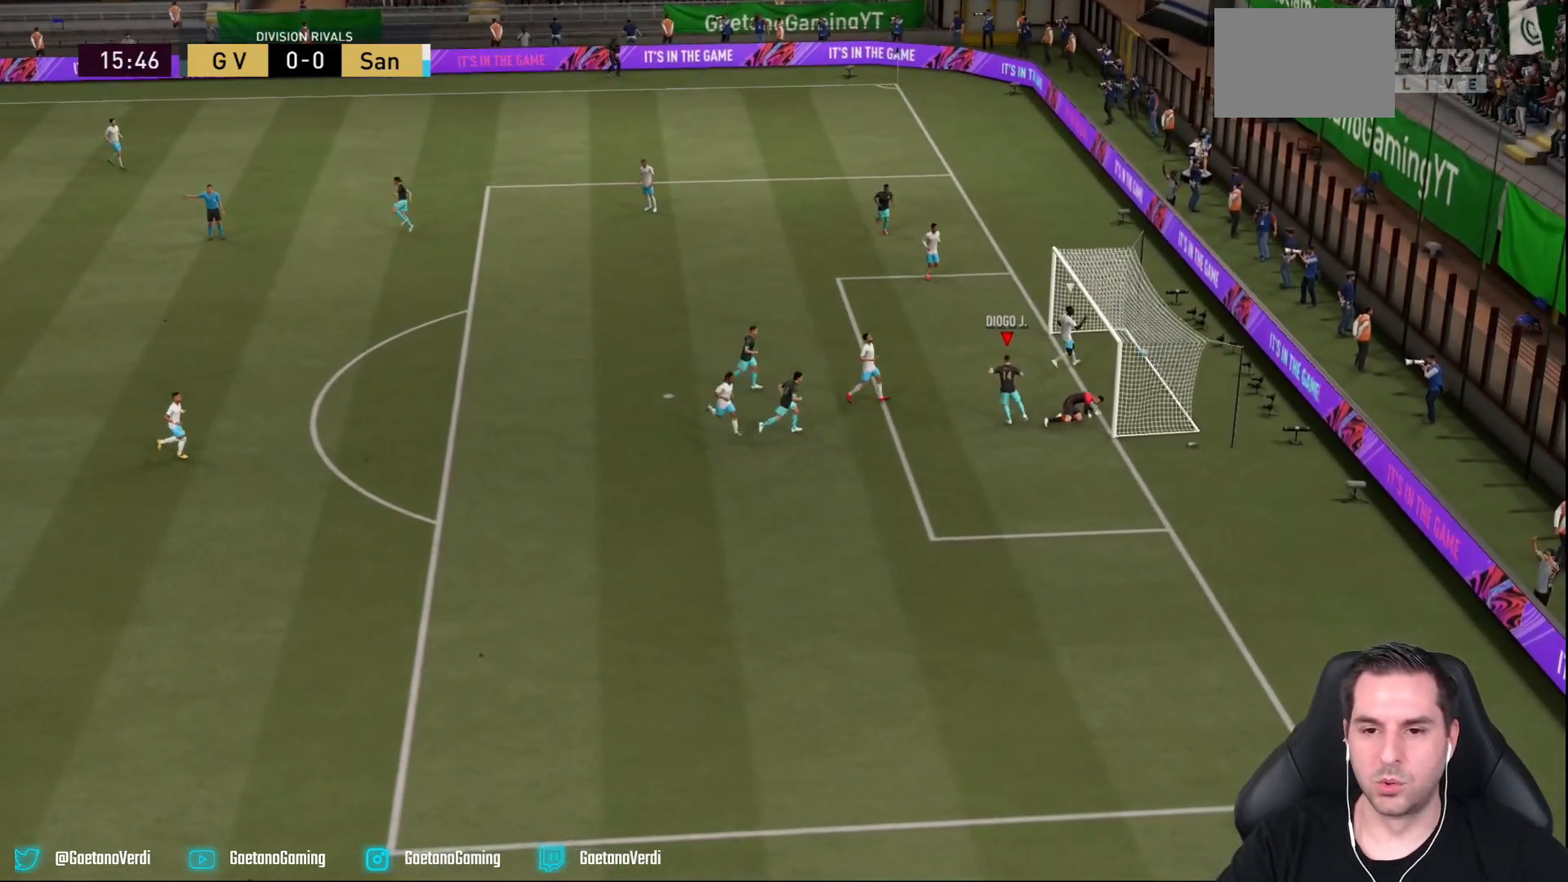
{"buttons": [], "left_stick": "up", "right_stick": "center"}
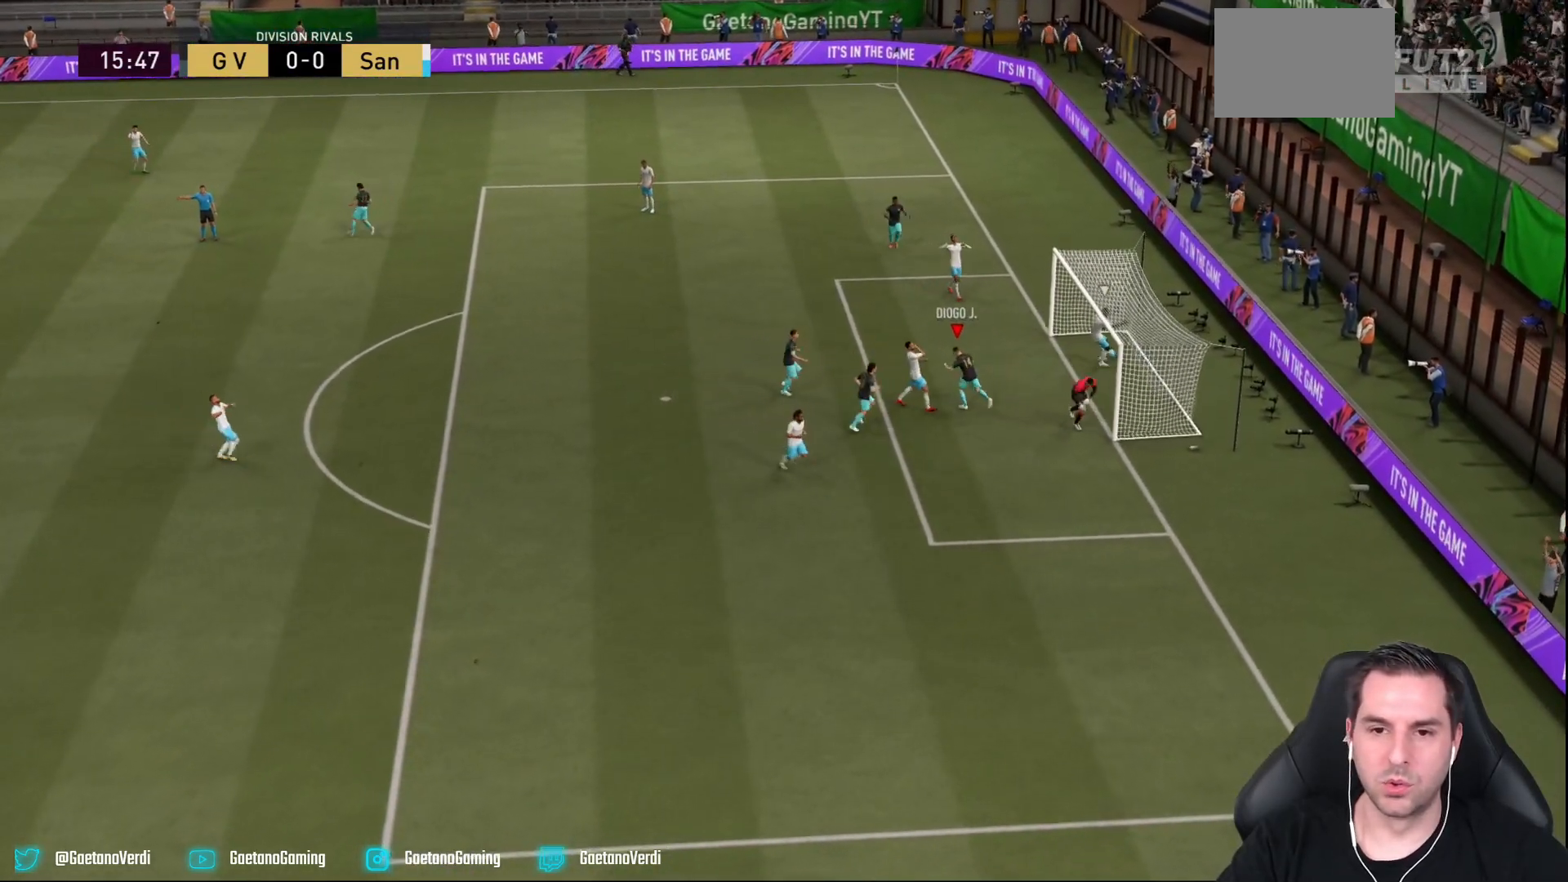
{"buttons": ["R2"], "left_stick": "up", "right_stick": "center", "events": [[450, "R2", "down"]]}